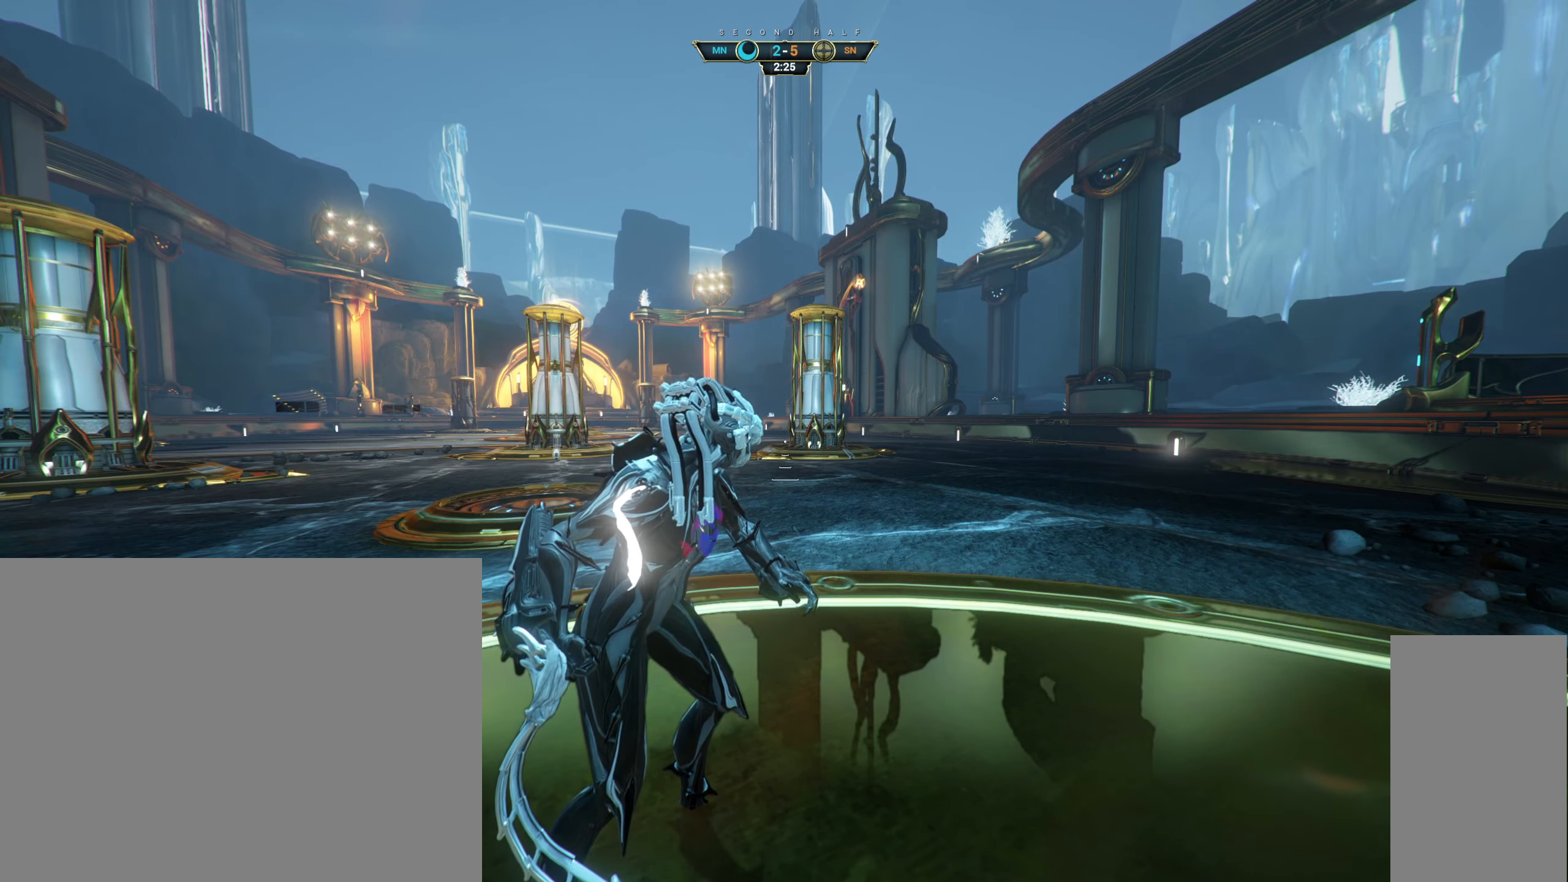
Gameplay with keyboard and mouse; each line is a JSON object with the keys and mouse buttons held at the frame after it. "events" lists presses ("down") and releases ("up") of "a", "ctrl", "d", "e", "q", "s", "shift", "space", "w", "mouse_left", "mouse_wheel", "mouse_right", "mouse_mb4" and "mouse_mb5" between this image and that frame as [ms after this image, input, new state], when the widget could be followed in between. "mouse_left", "mouse_wheel", "mouse_right", "mouse_mb4", "mouse_mb5" = the "left", "wheel", "right", "mb4", "mb5" buttons of the "mouse" list. No other keys are recorded. "wheel" means that the mouse wheel is clicked or scrolled. Not read: mouse_move.
{"keys": ["e", "w"], "mouse": [], "events": [[267, "w", "down"], [284, "ctrl", "down"], [350, "space", "down"], [400, "ctrl", "up"], [400, "space", "up"], [434, "e", "down"]]}
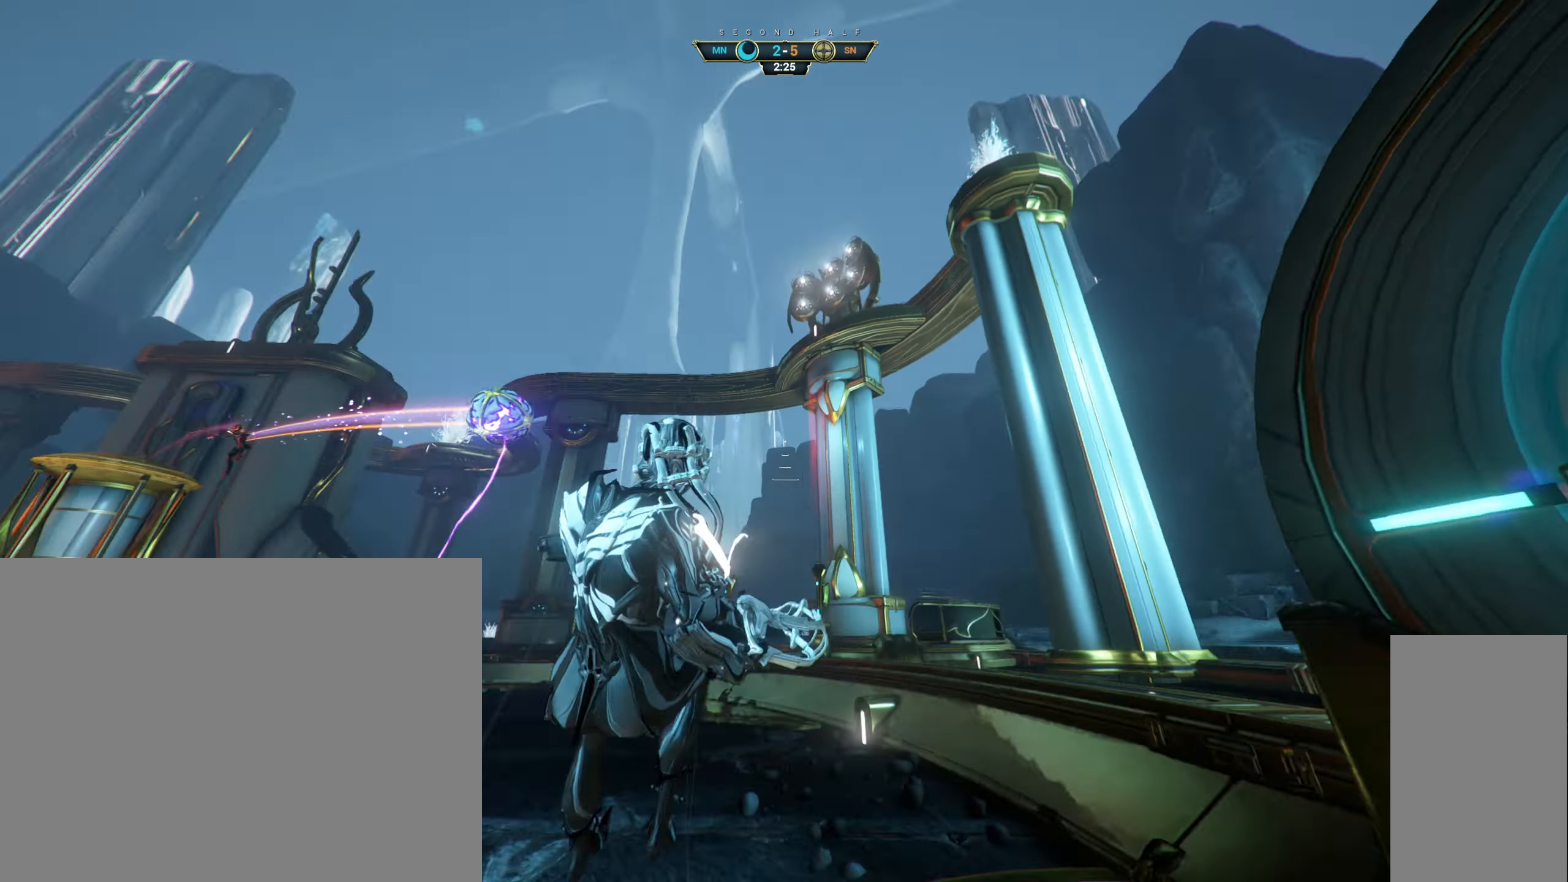
{"keys": ["a"], "mouse": [], "events": [[33, "e", "up"], [100, "a", "down"], [266, "a", "up"], [366, "w", "up"], [433, "a", "down"]]}
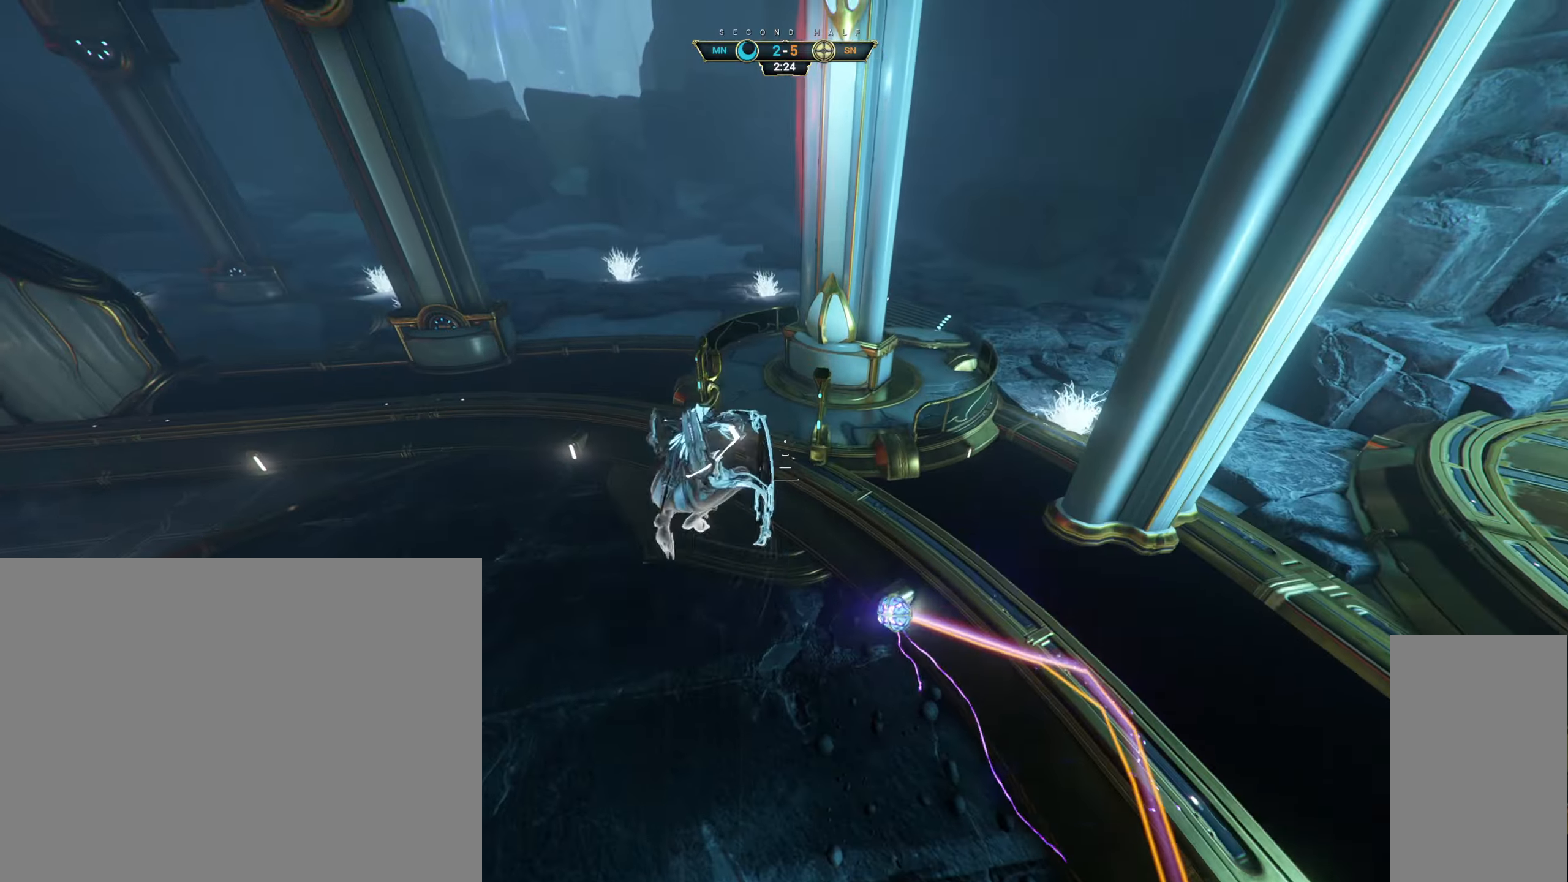
{"keys": ["a", "s"], "mouse": [], "events": [[150, "s", "down"]]}
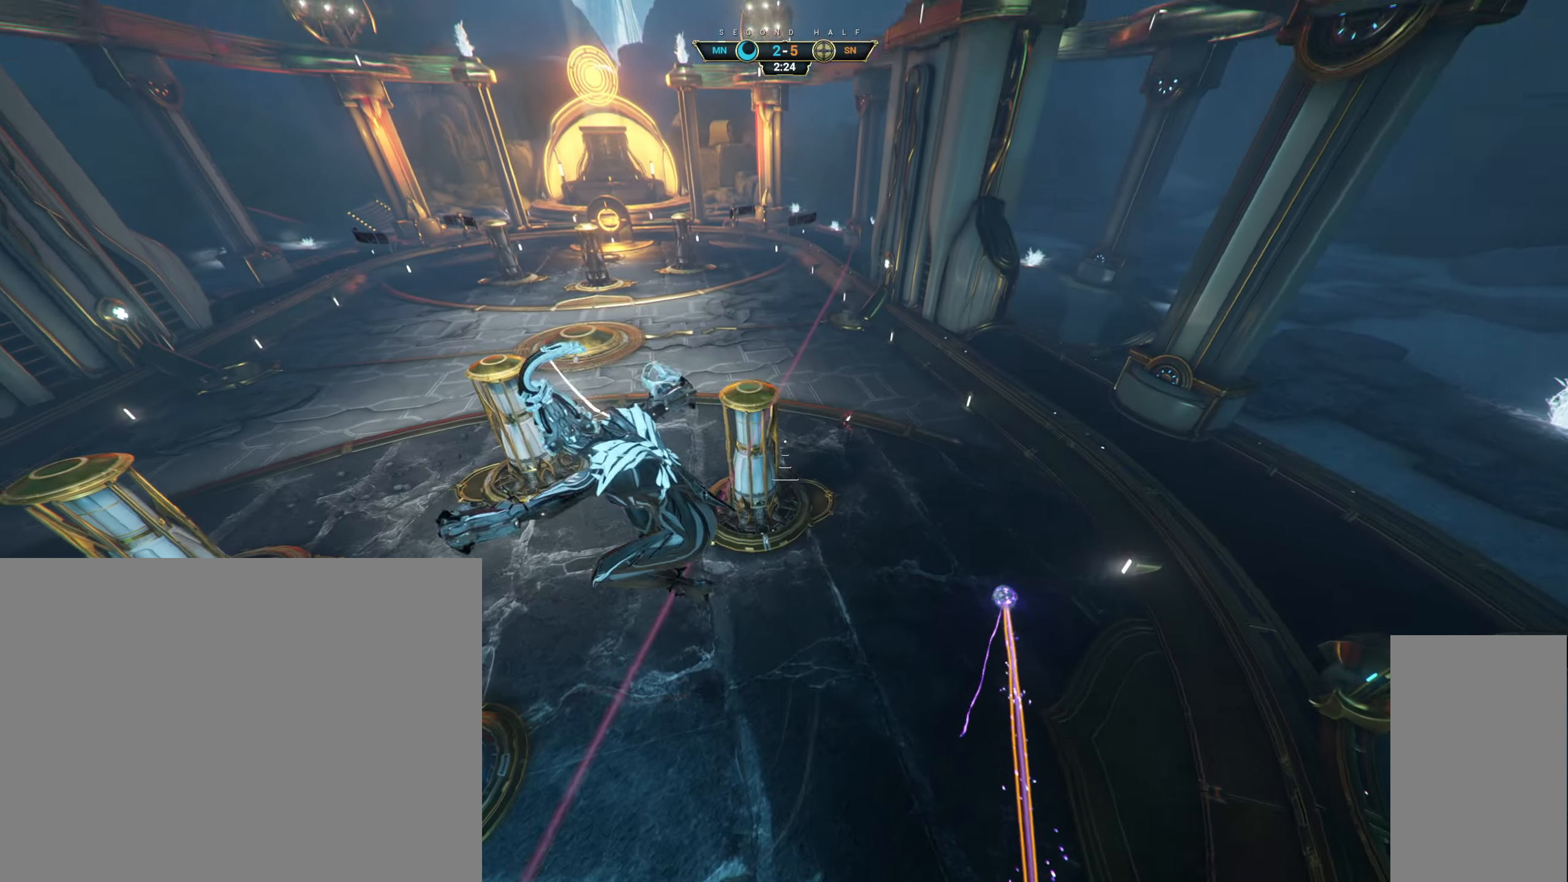
{"keys": ["s"], "mouse": [], "events": [[200, "a", "up"]]}
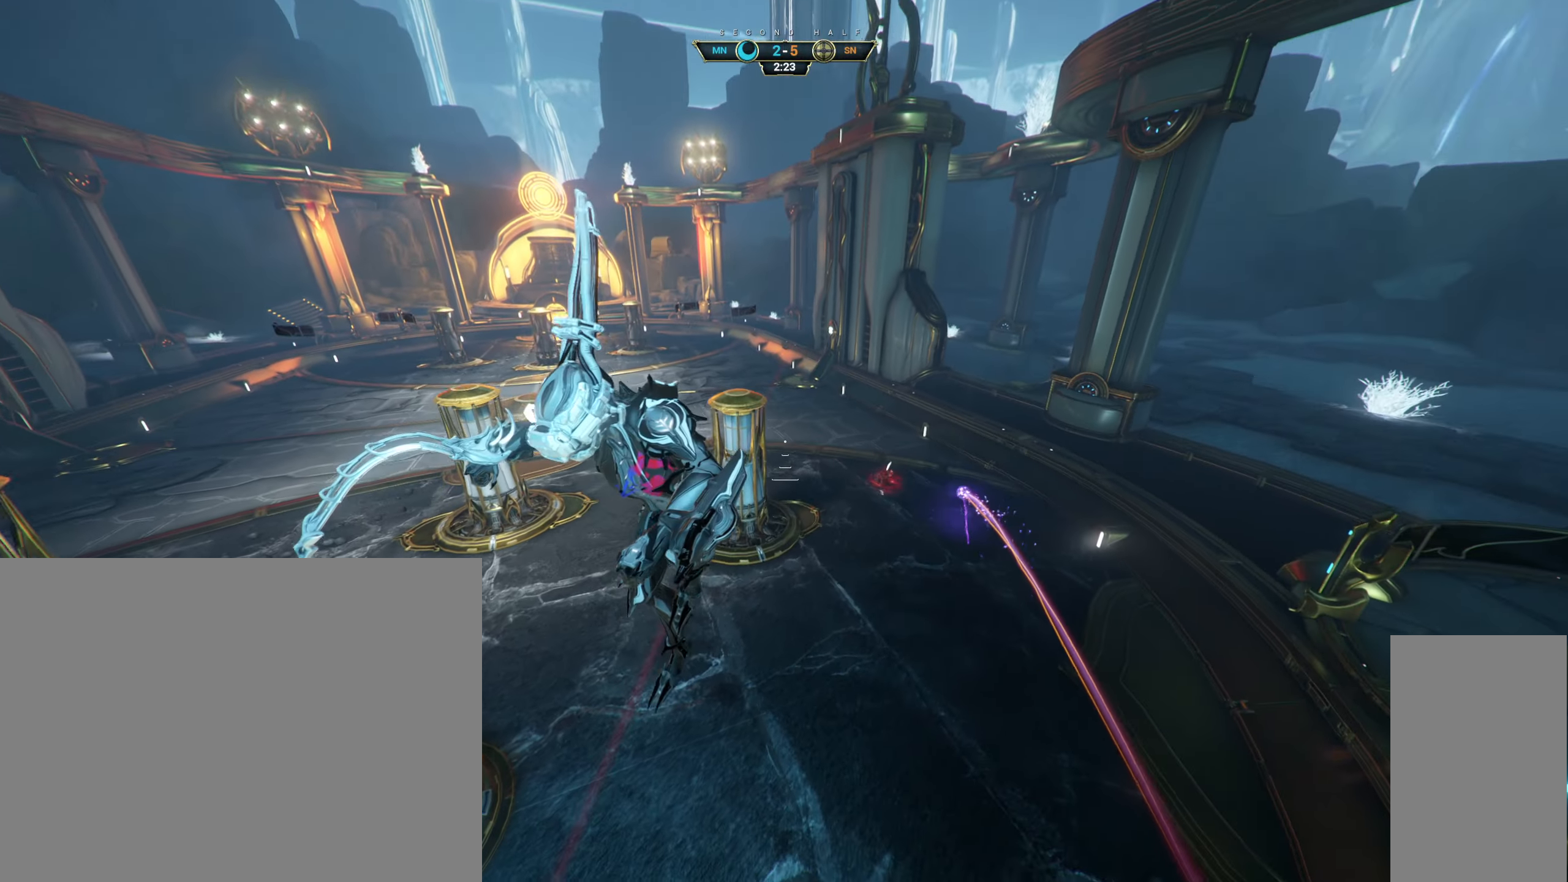
{"keys": ["a", "w"], "mouse": ["right"], "events": [[183, "mouse_right", "down"], [216, "d", "down"], [283, "s", "up"], [400, "a", "down"], [433, "d", "up"], [466, "w", "down"]]}
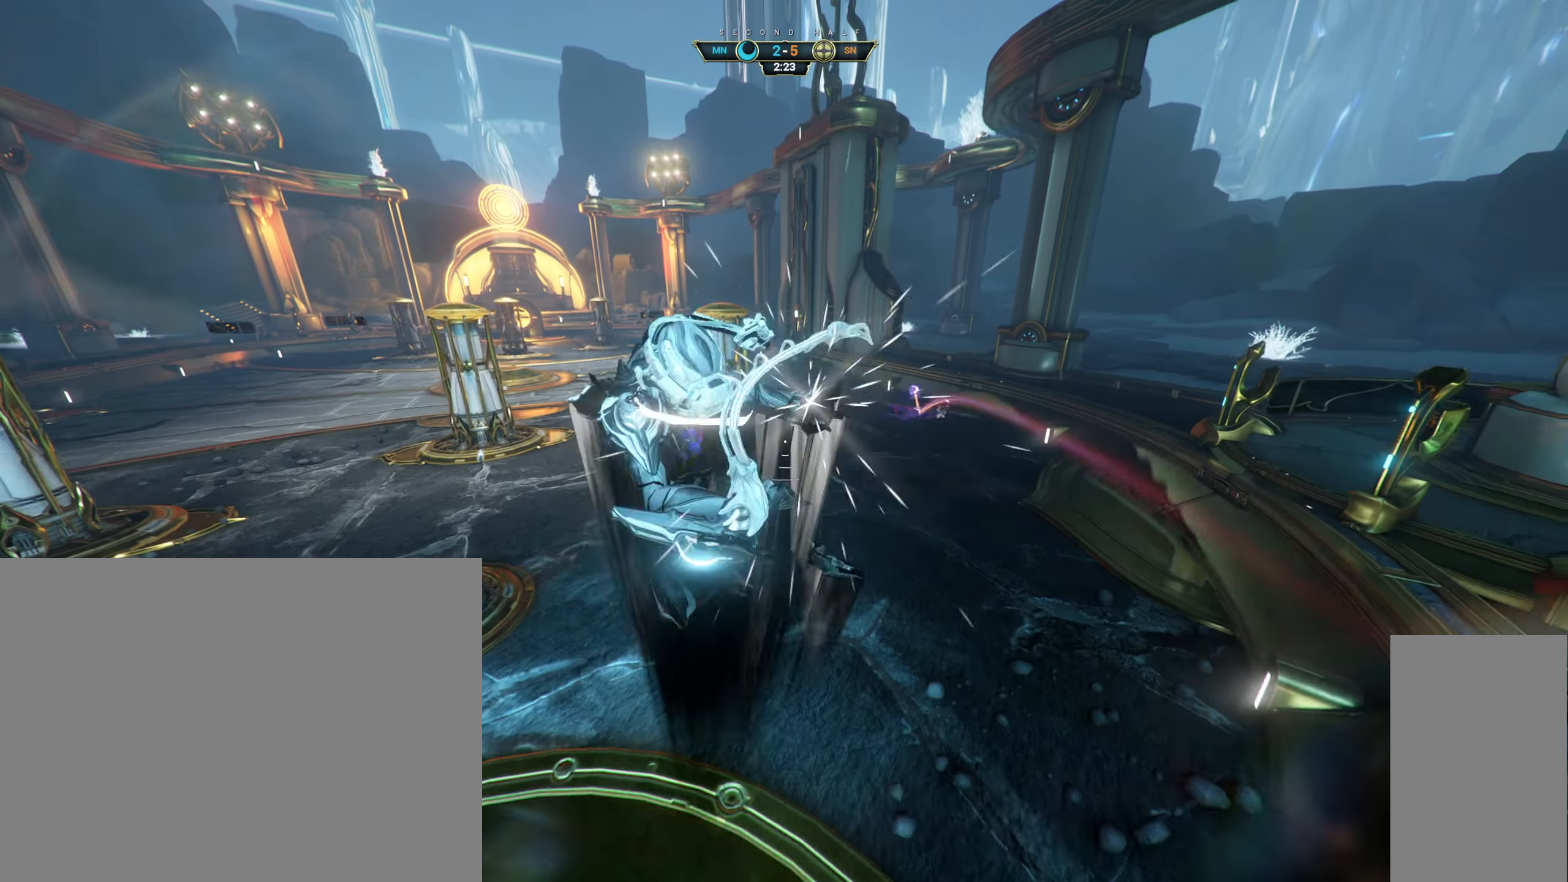
{"keys": ["a"], "mouse": [], "events": [[33, "a", "up"], [250, "a", "down"], [300, "mouse_right", "up"], [300, "w", "up"]]}
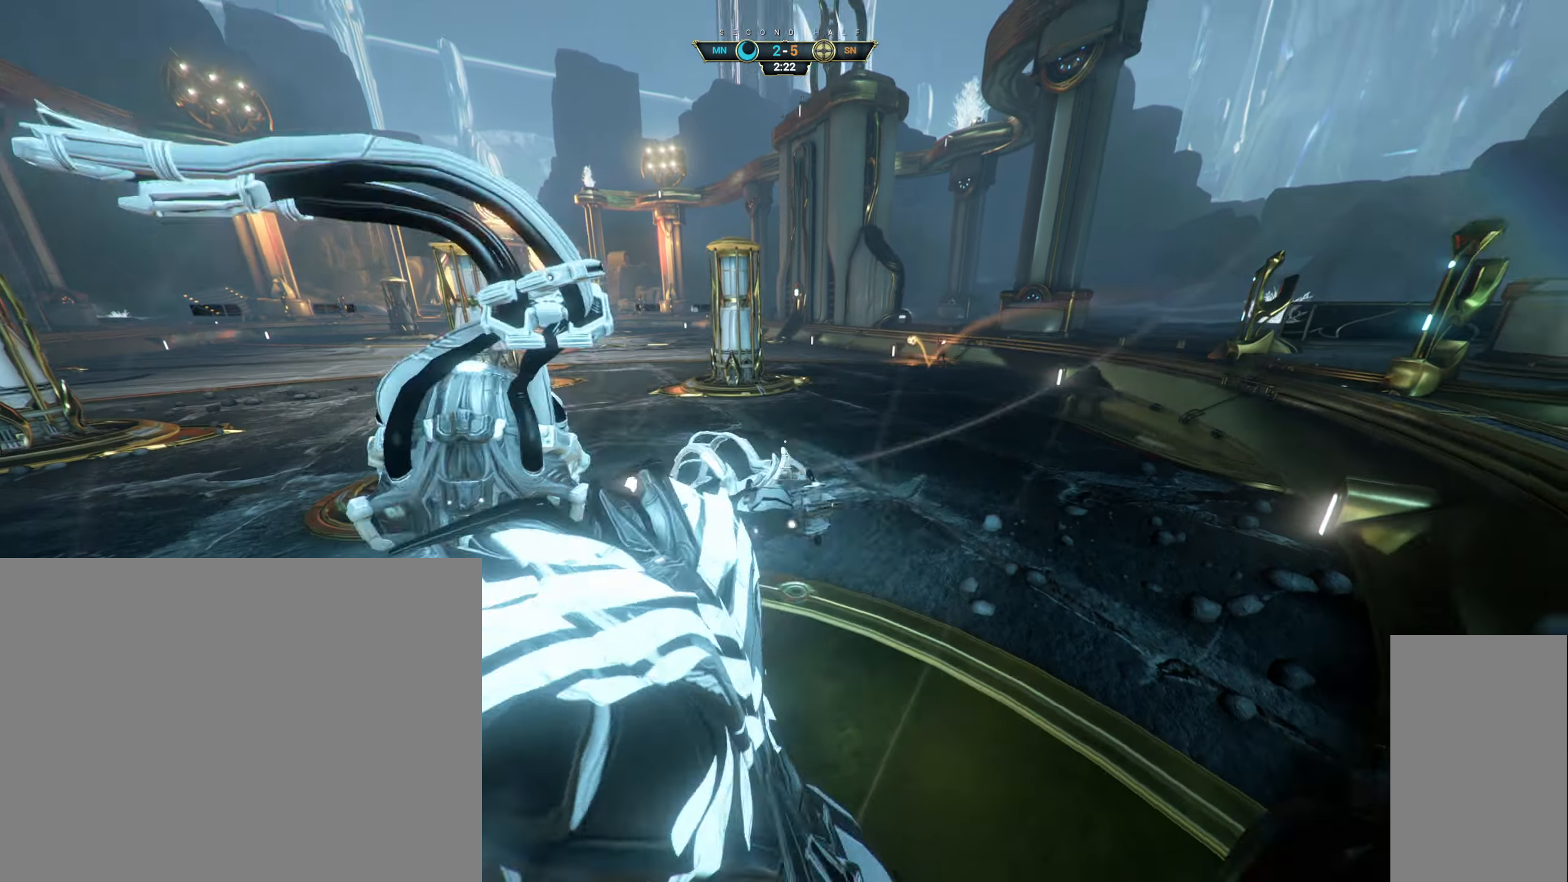
{"keys": ["w"], "mouse": [], "events": [[150, "w", "down"], [250, "ctrl", "down"], [350, "ctrl", "up"], [383, "a", "up"]]}
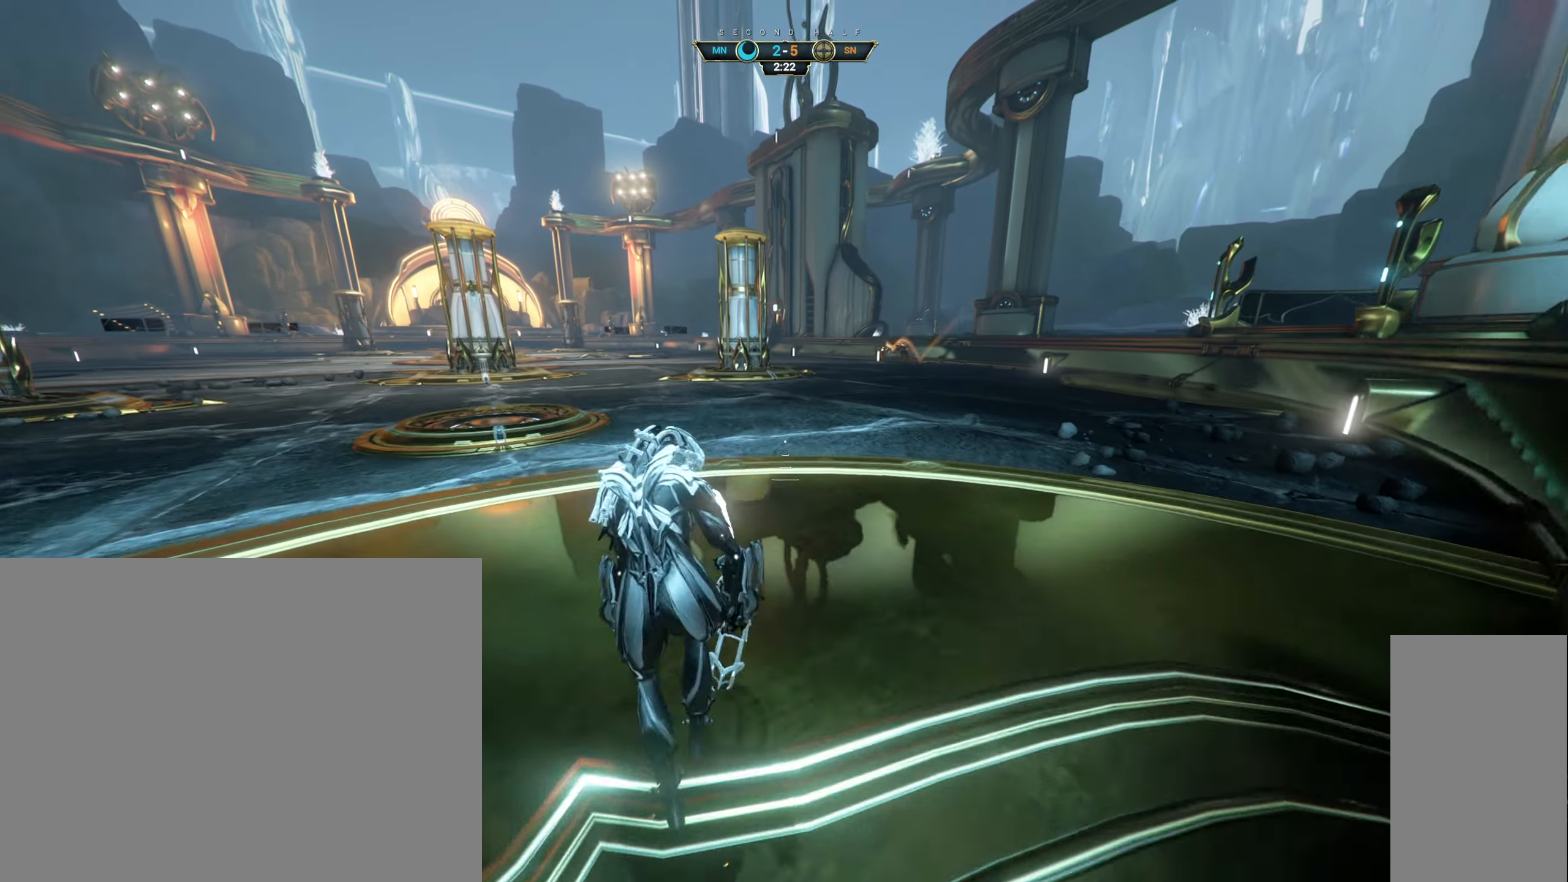
{"keys": [], "mouse": [], "events": [[16, "d", "down"], [150, "w", "up"], [200, "d", "up"]]}
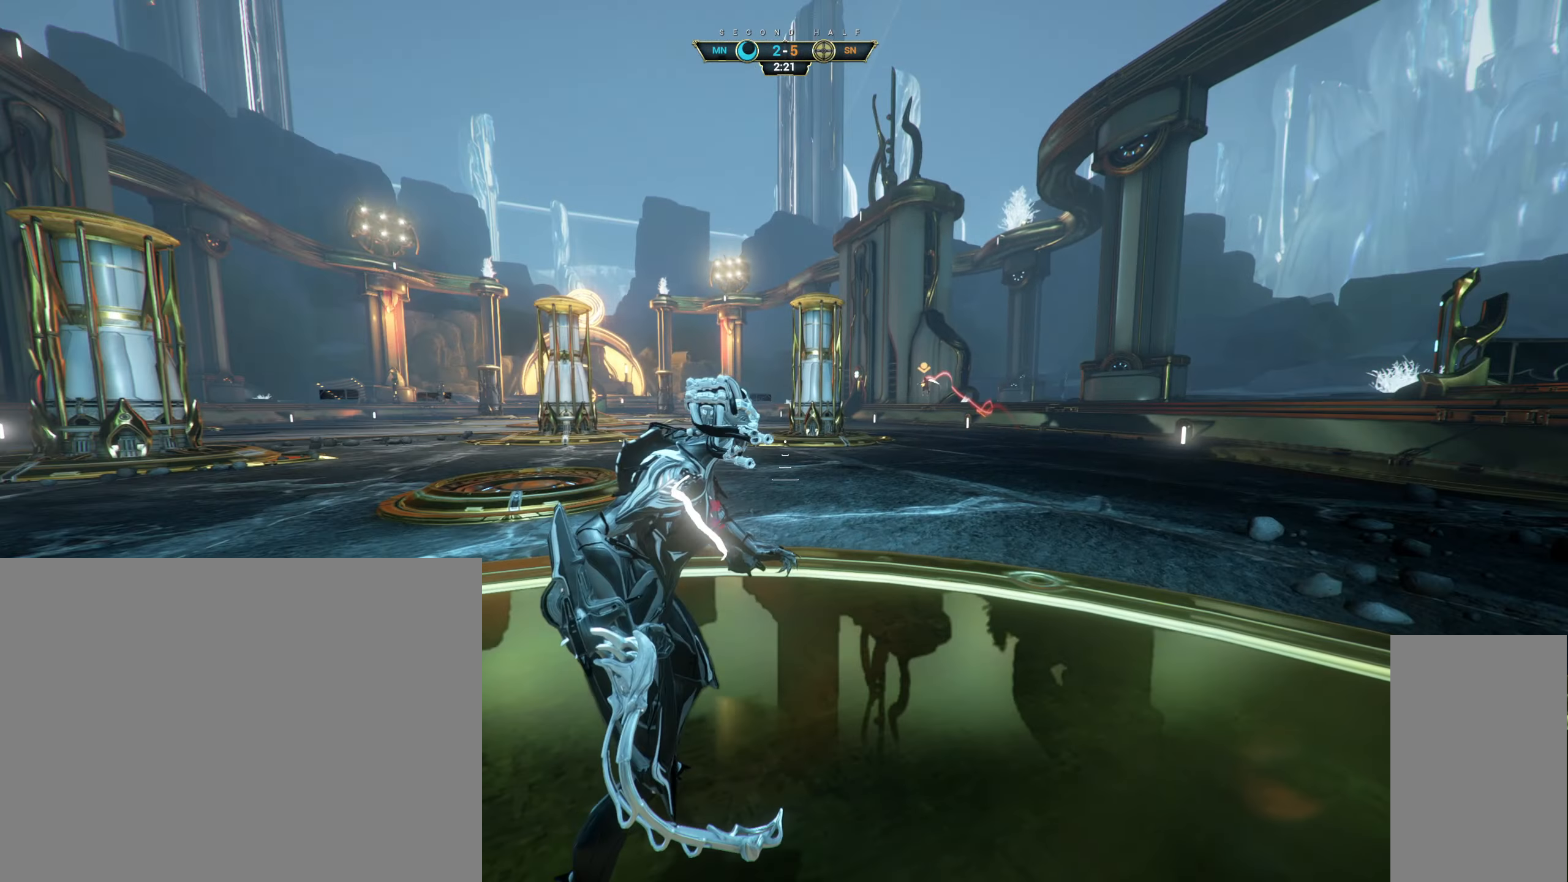
{"keys": ["s"], "mouse": [], "events": [[366, "s", "down"]]}
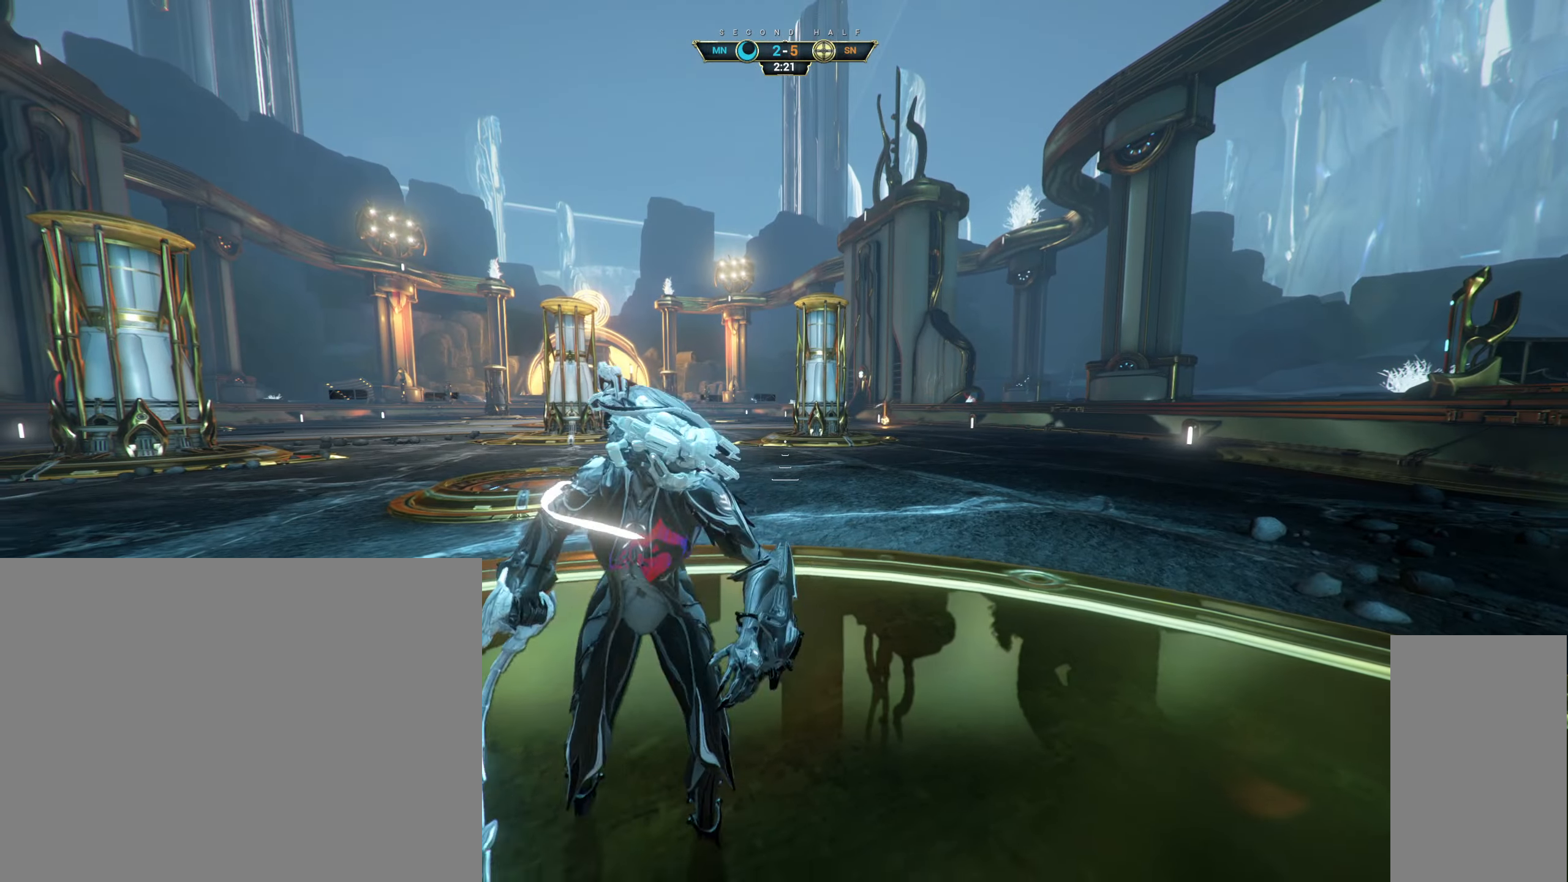
{"keys": [], "mouse": [], "events": [[150, "s", "up"]]}
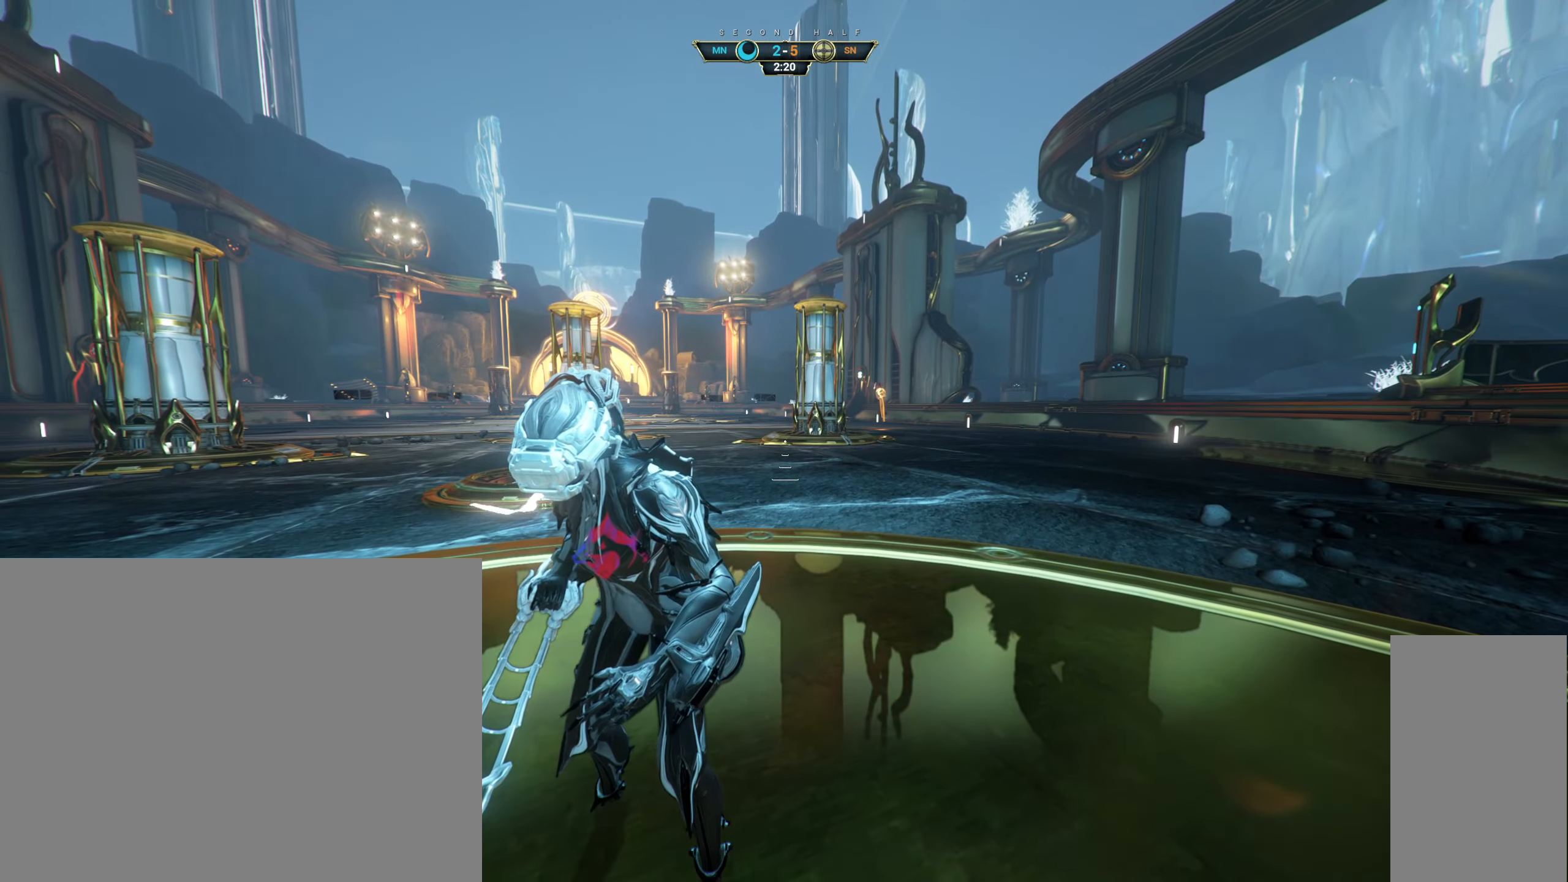
{"keys": ["w"], "mouse": [], "events": [[483, "w", "down"]]}
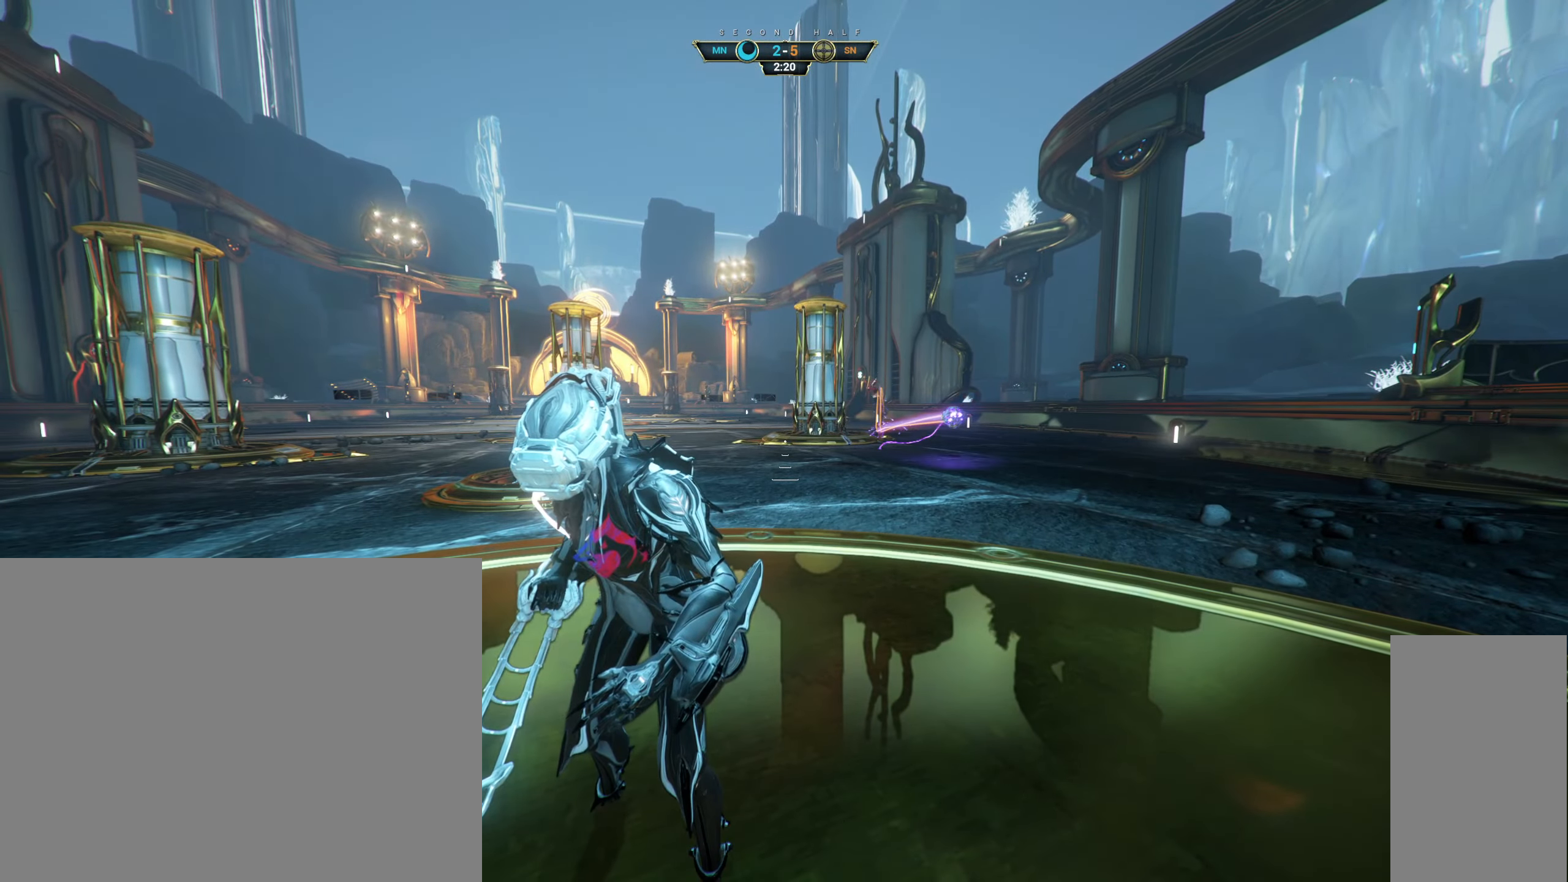
{"keys": [], "mouse": [], "events": [[83, "w", "up"]]}
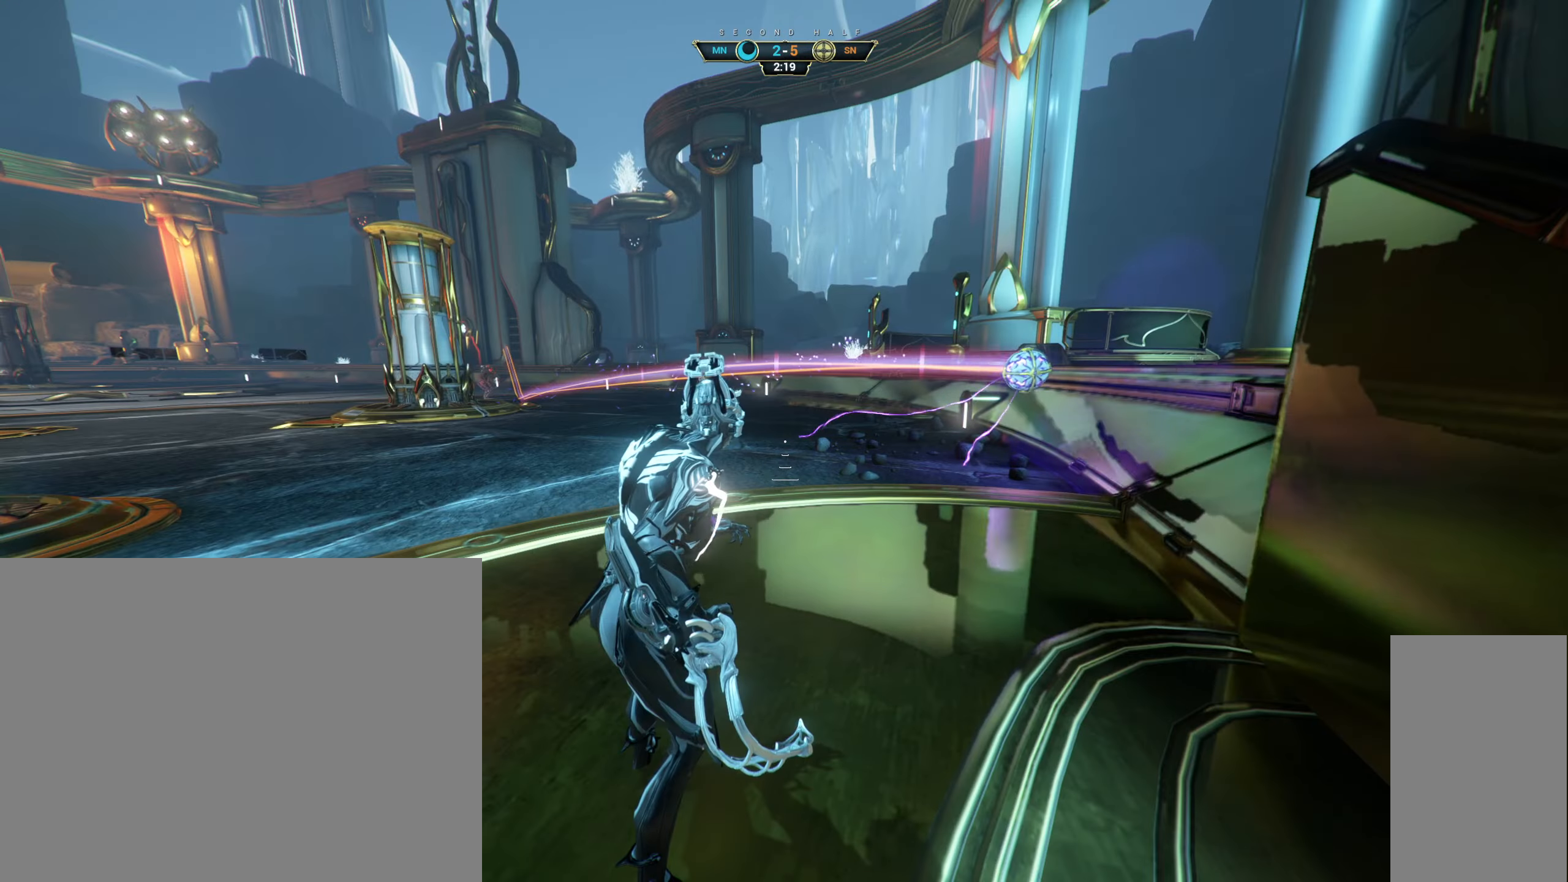
{"keys": ["w"], "mouse": [], "events": [[450, "w", "down"]]}
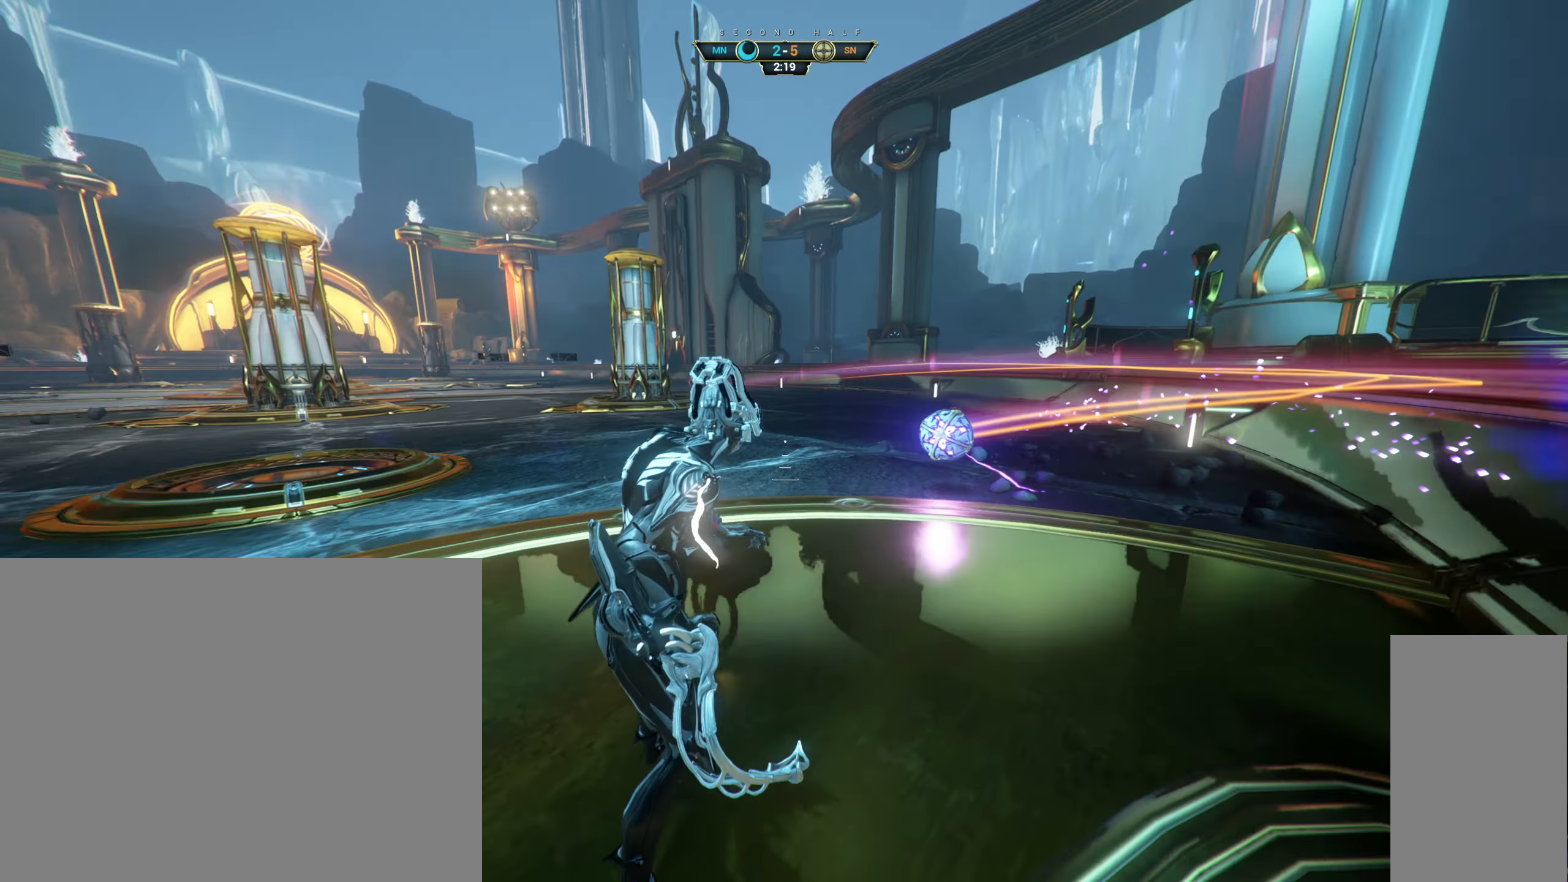
{"keys": ["a"], "mouse": [], "events": [[33, "e", "down"], [83, "a", "down"], [133, "e", "up"], [300, "w", "up"]]}
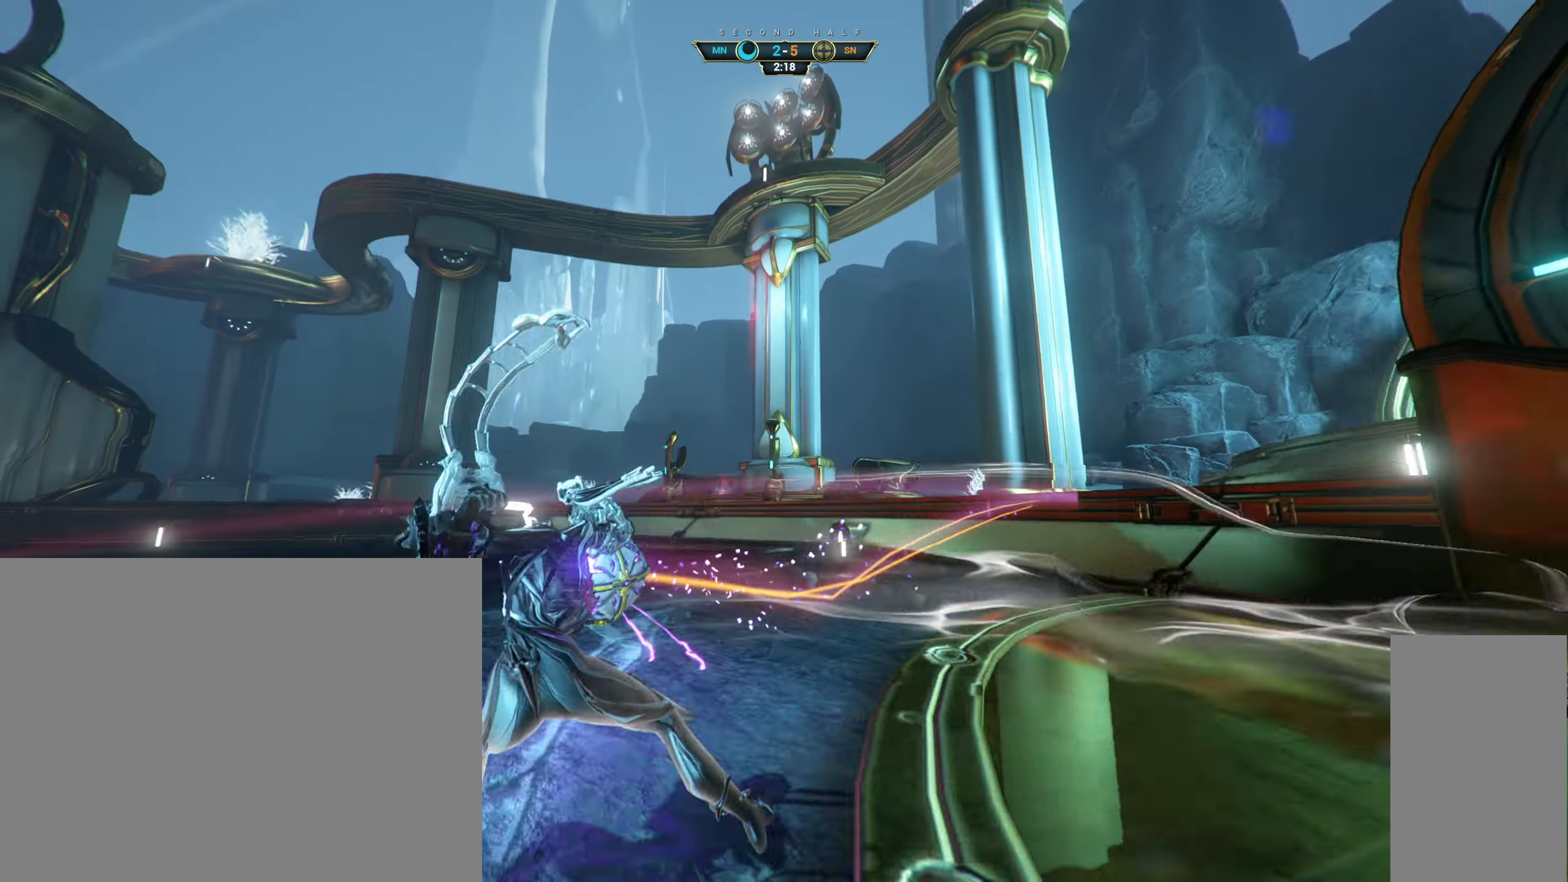
{"keys": ["w"], "mouse": [], "events": [[33, "w", "down"], [283, "a", "up"]]}
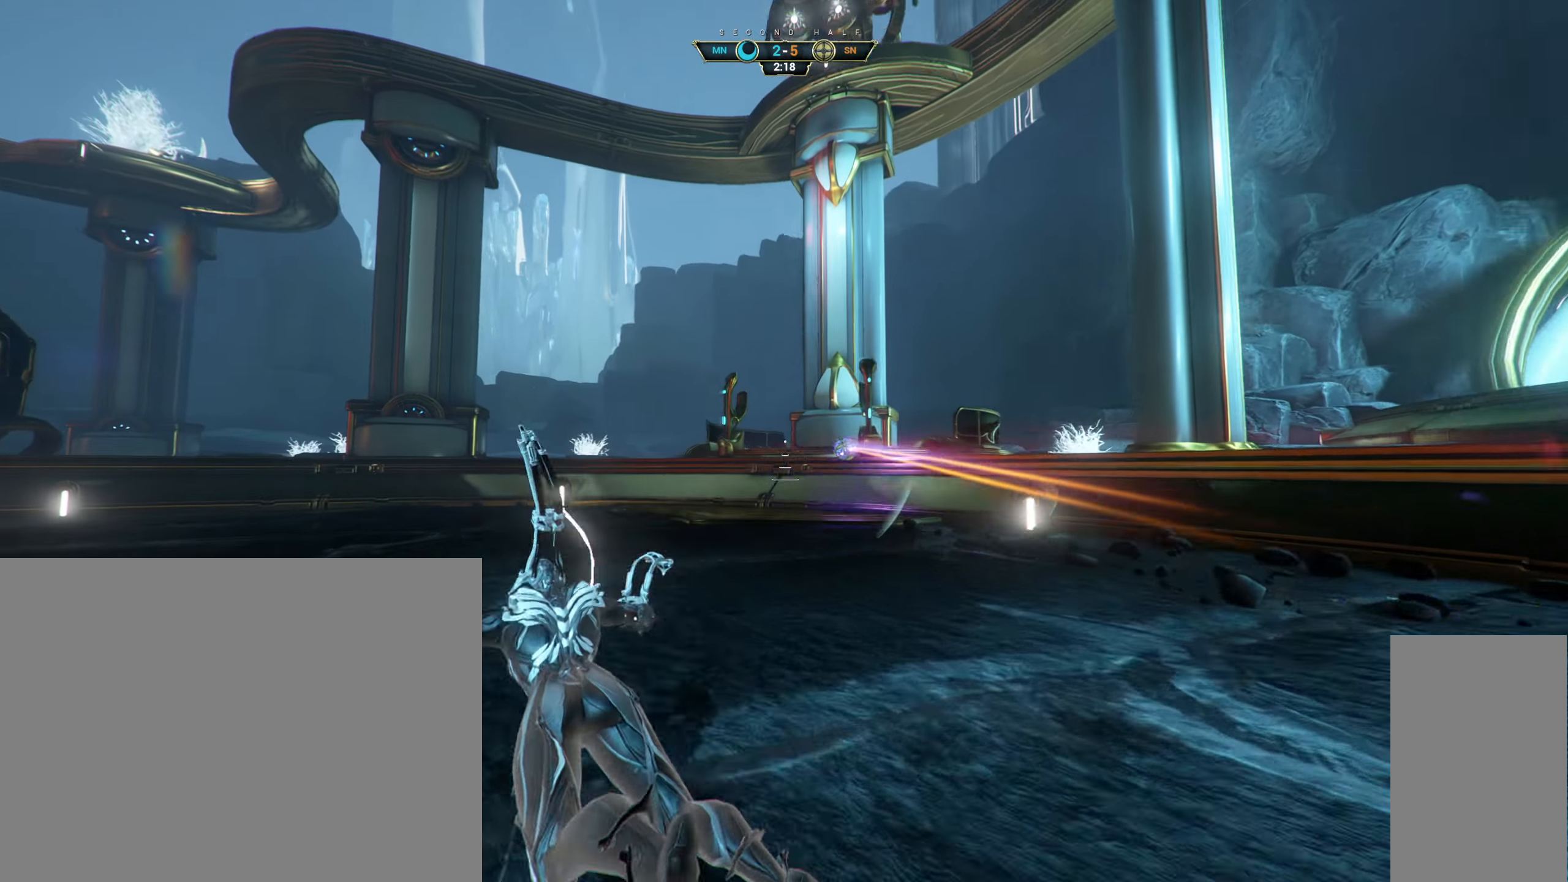
{"keys": ["ctrl", "w"], "mouse": [], "events": [[433, "ctrl", "down"]]}
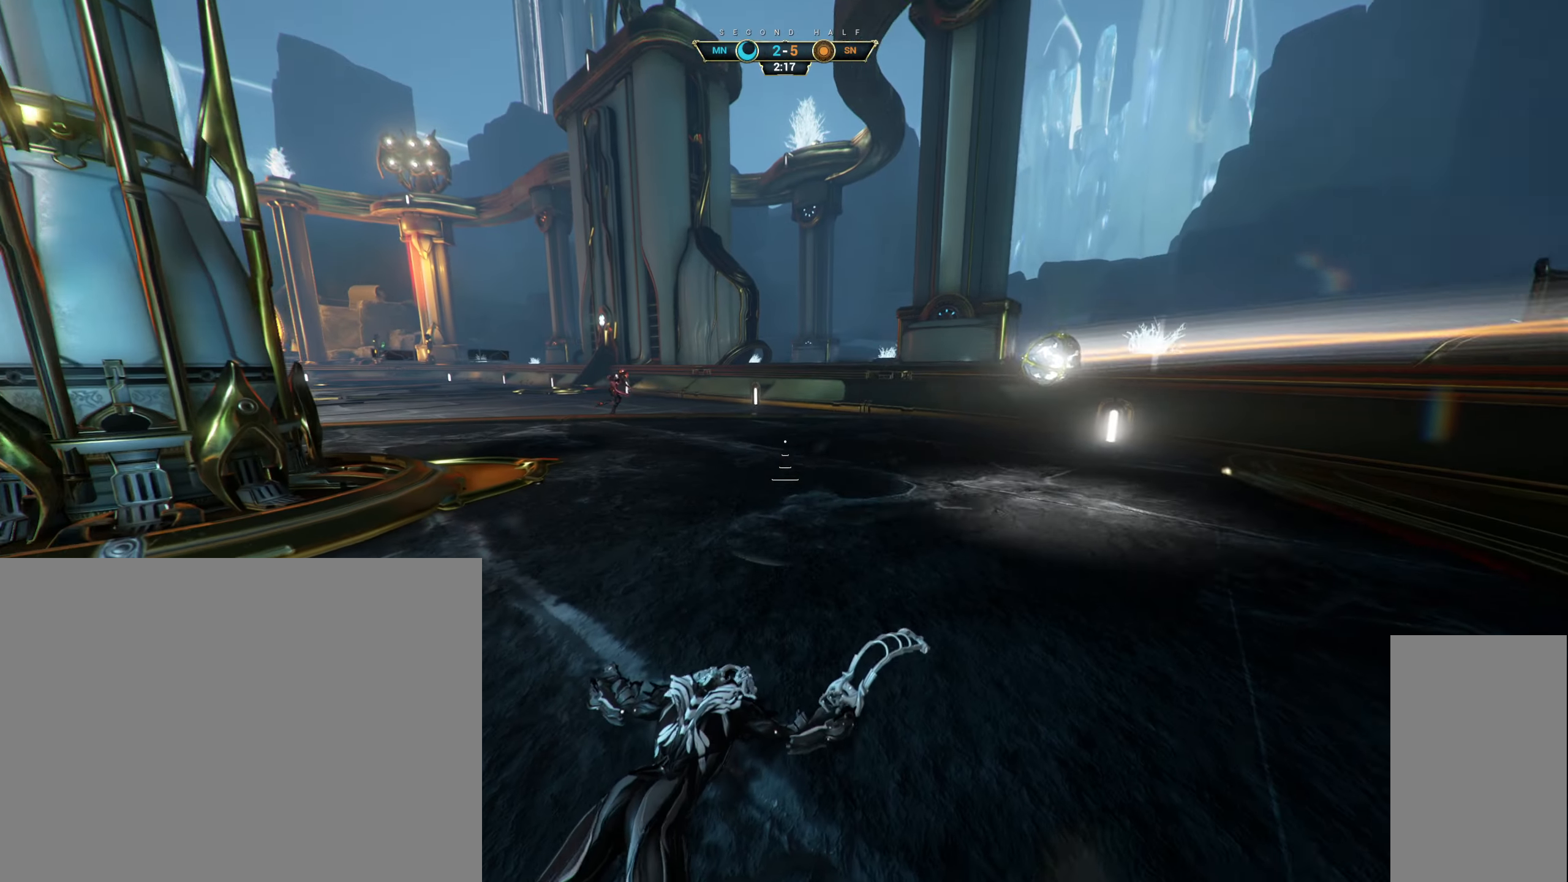
{"keys": ["a", "w"], "mouse": [], "events": [[33, "ctrl", "up"], [217, "a", "down"]]}
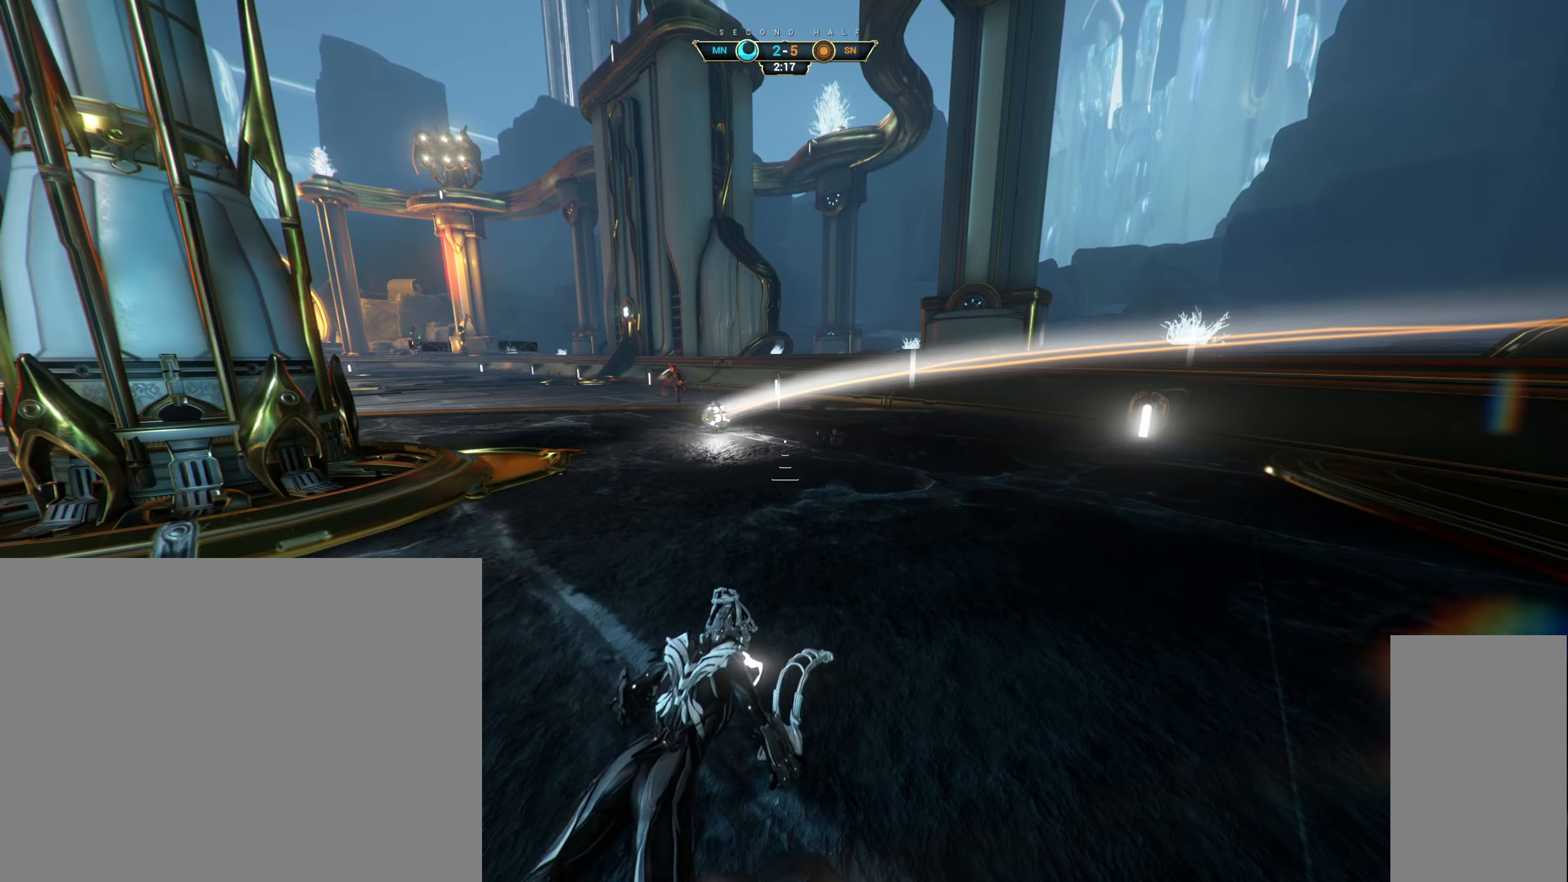
{"keys": ["a"], "mouse": [], "events": [[133, "w", "up"]]}
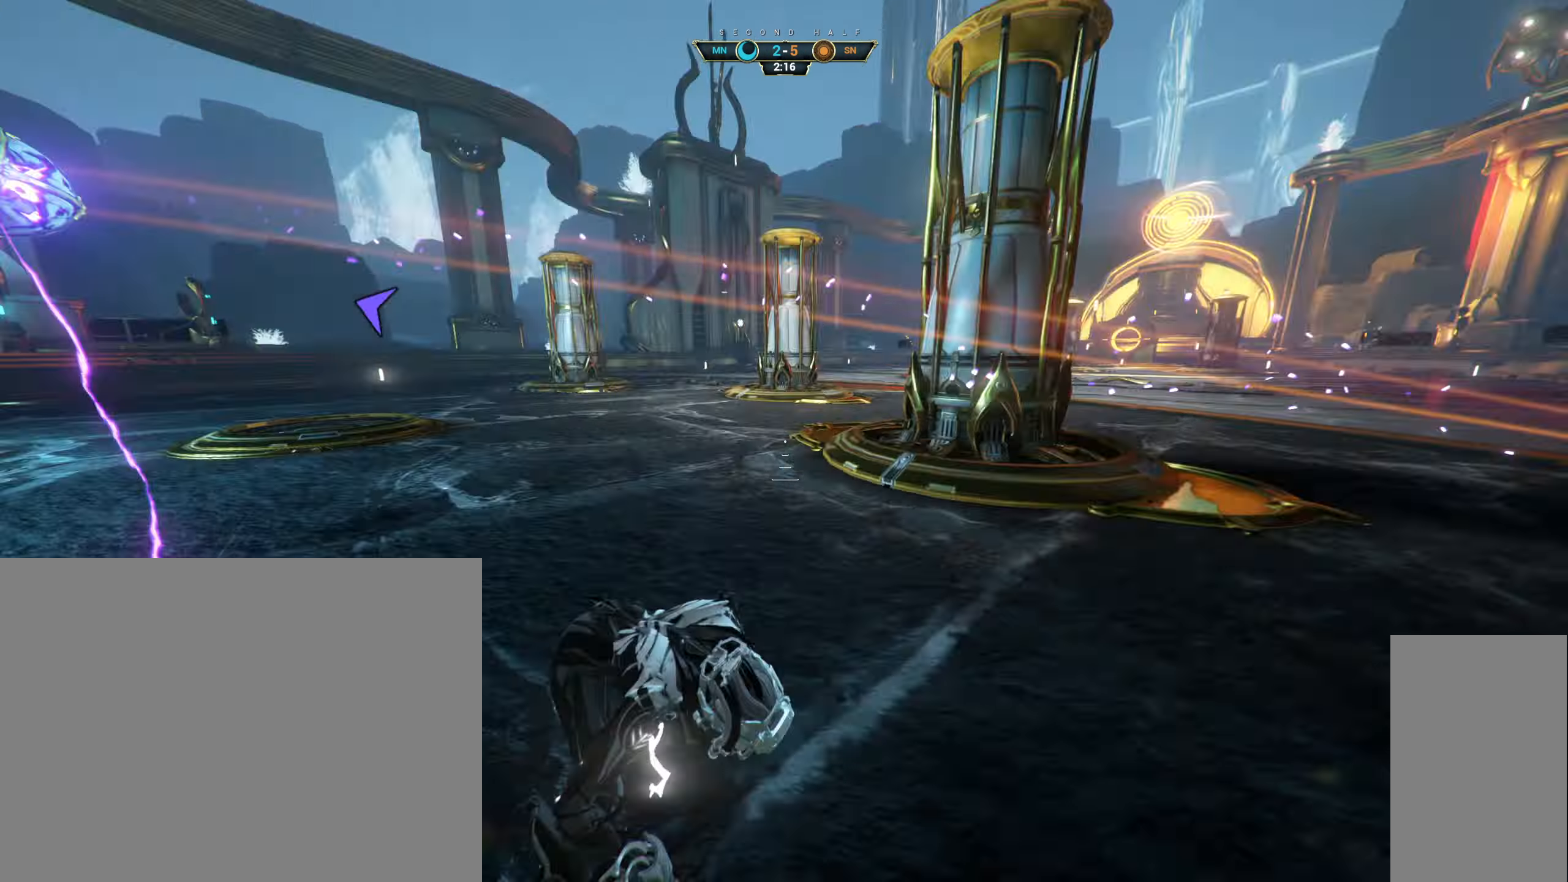
{"keys": [], "mouse": [], "events": [[67, "a", "up"]]}
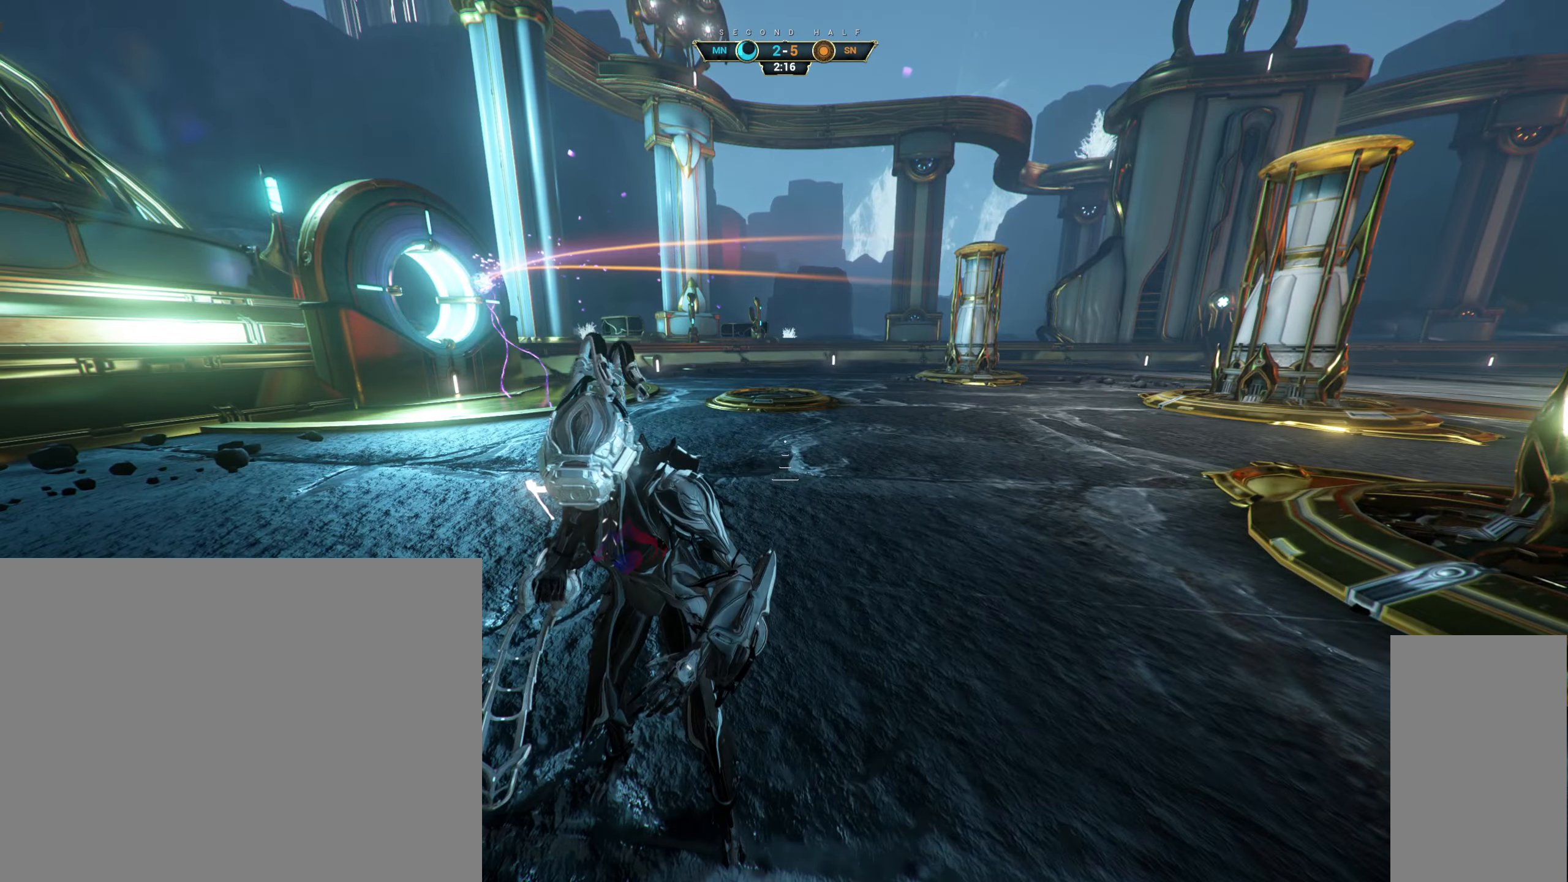
{"keys": ["ctrl", "w"], "mouse": [], "events": [[450, "w", "down"], [483, "ctrl", "down"]]}
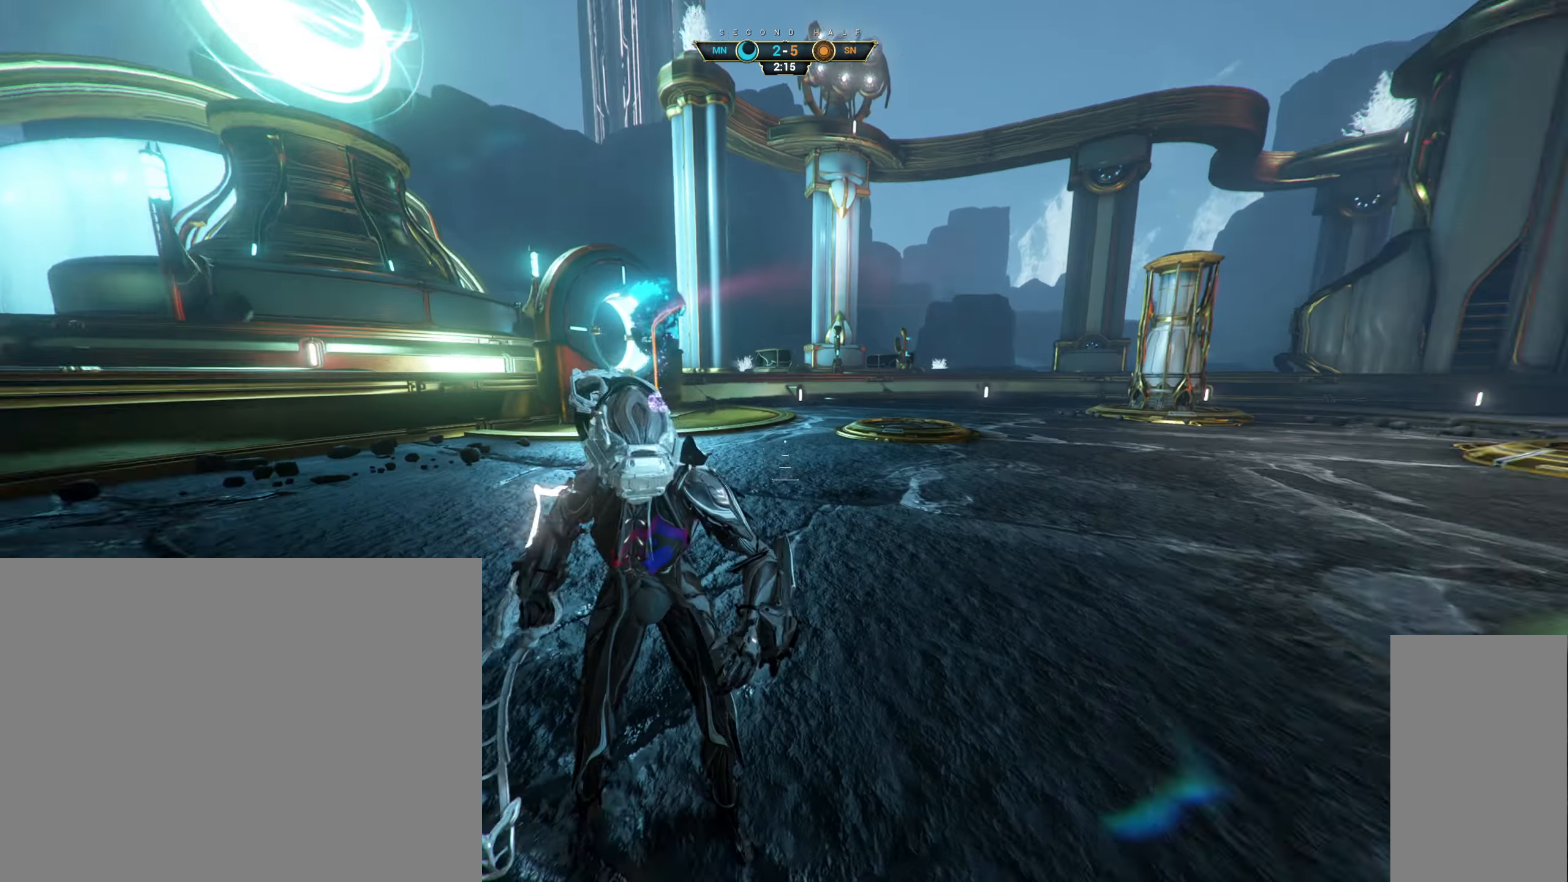
{"keys": ["ctrl", "w"], "mouse": [], "events": []}
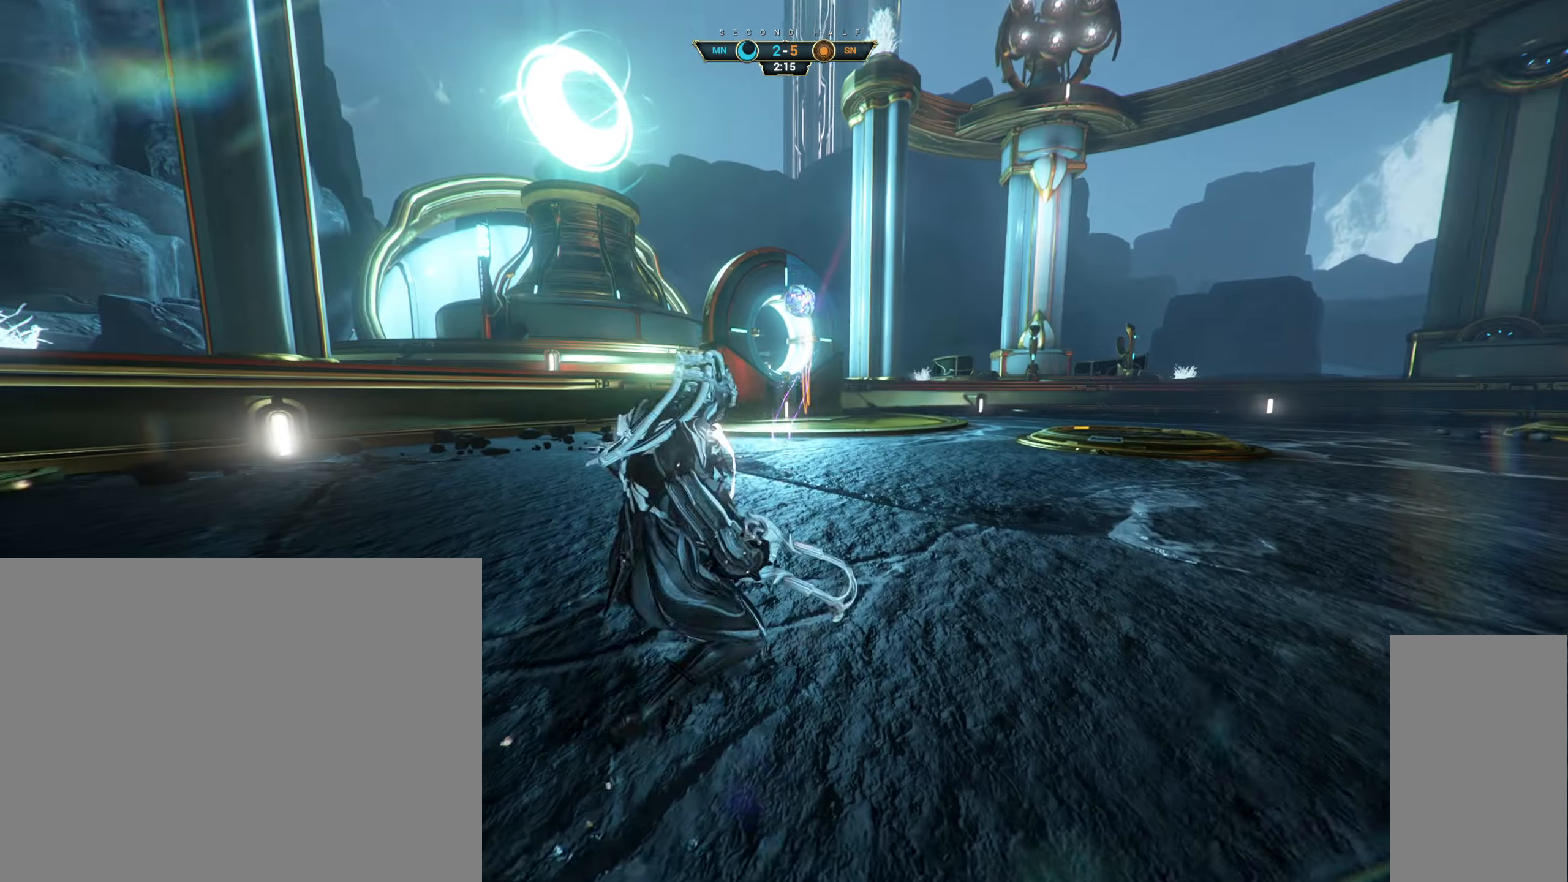
{"keys": ["a", "w"], "mouse": ["right"], "events": [[200, "space", "down"], [284, "space", "up"], [317, "ctrl", "up"], [384, "space", "down"], [434, "space", "up"], [484, "a", "down"], [500, "mouse_right", "down"]]}
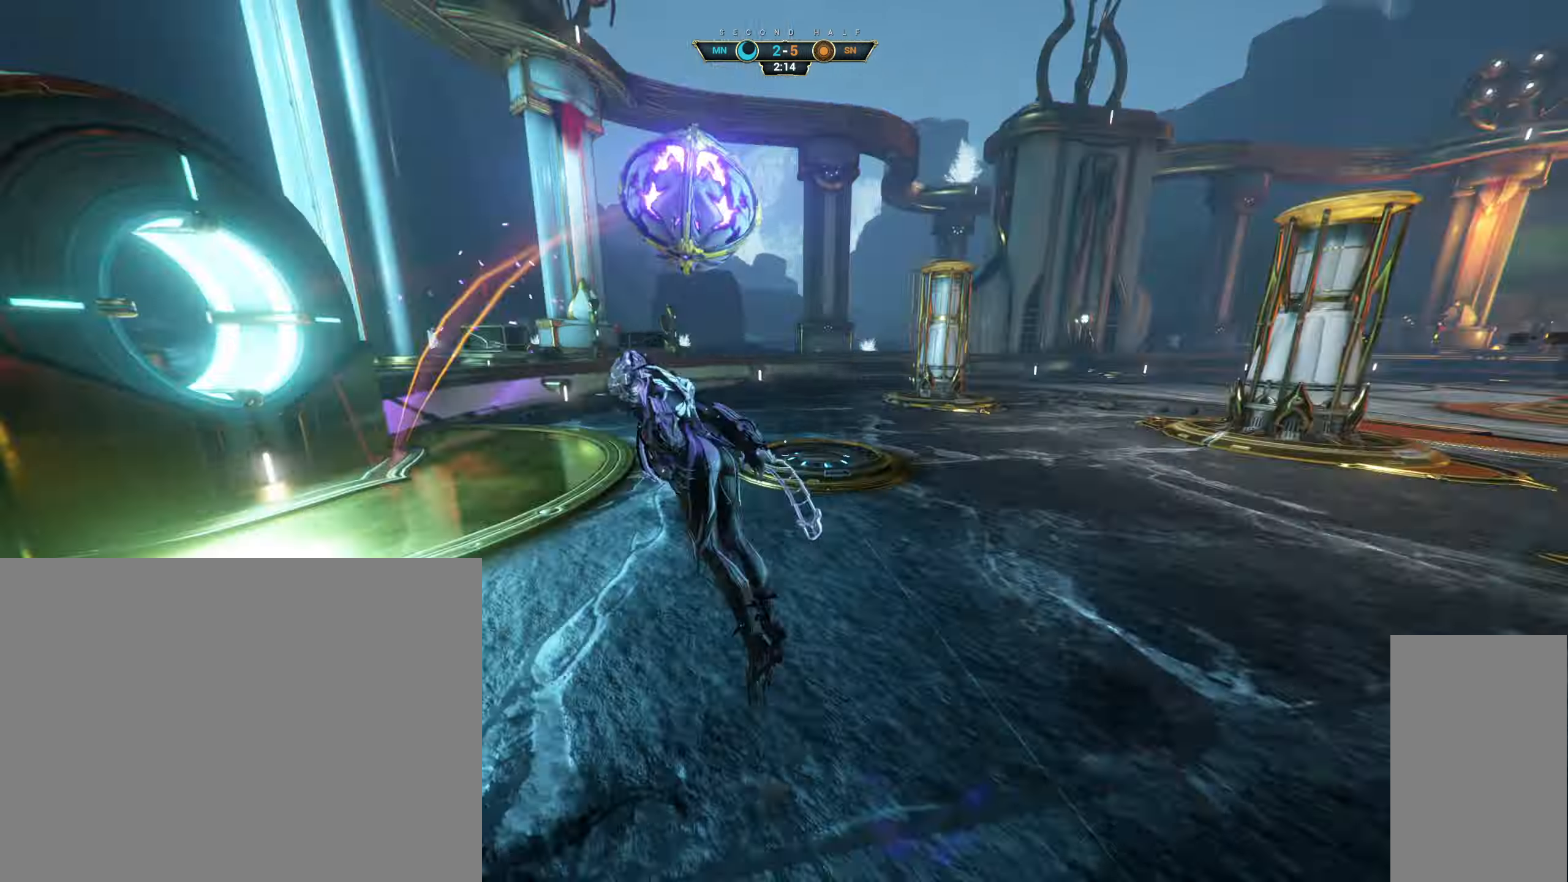
{"keys": ["w"], "mouse": [], "events": [[67, "a", "up"], [100, "e", "down"], [184, "e", "up"], [417, "mouse_right", "up"]]}
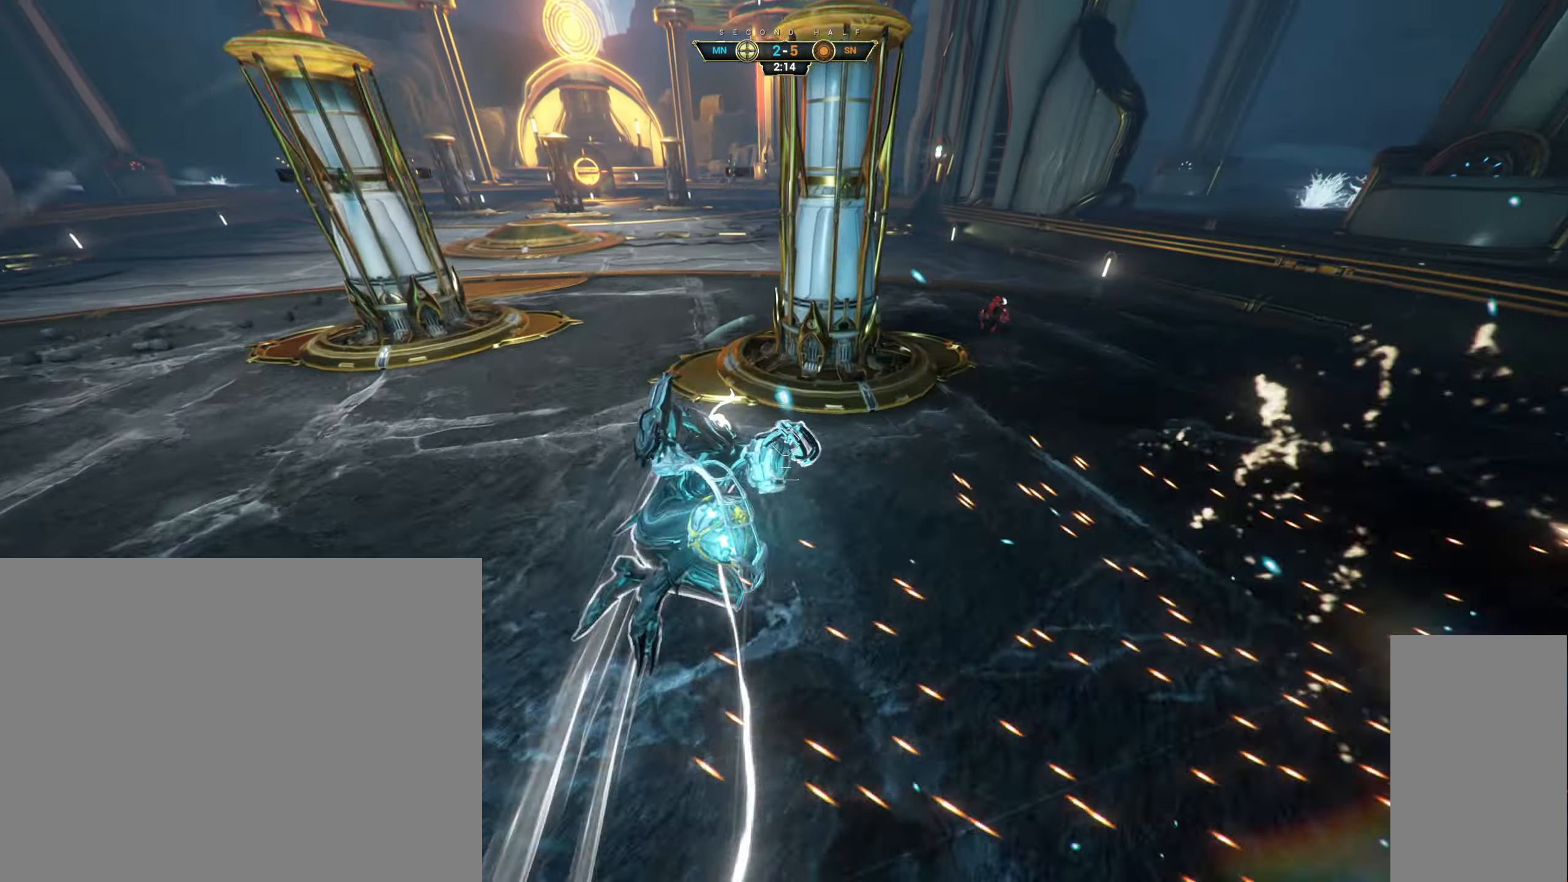
{"keys": ["w"], "mouse": ["left"], "events": [[484, "mouse_left", "down"]]}
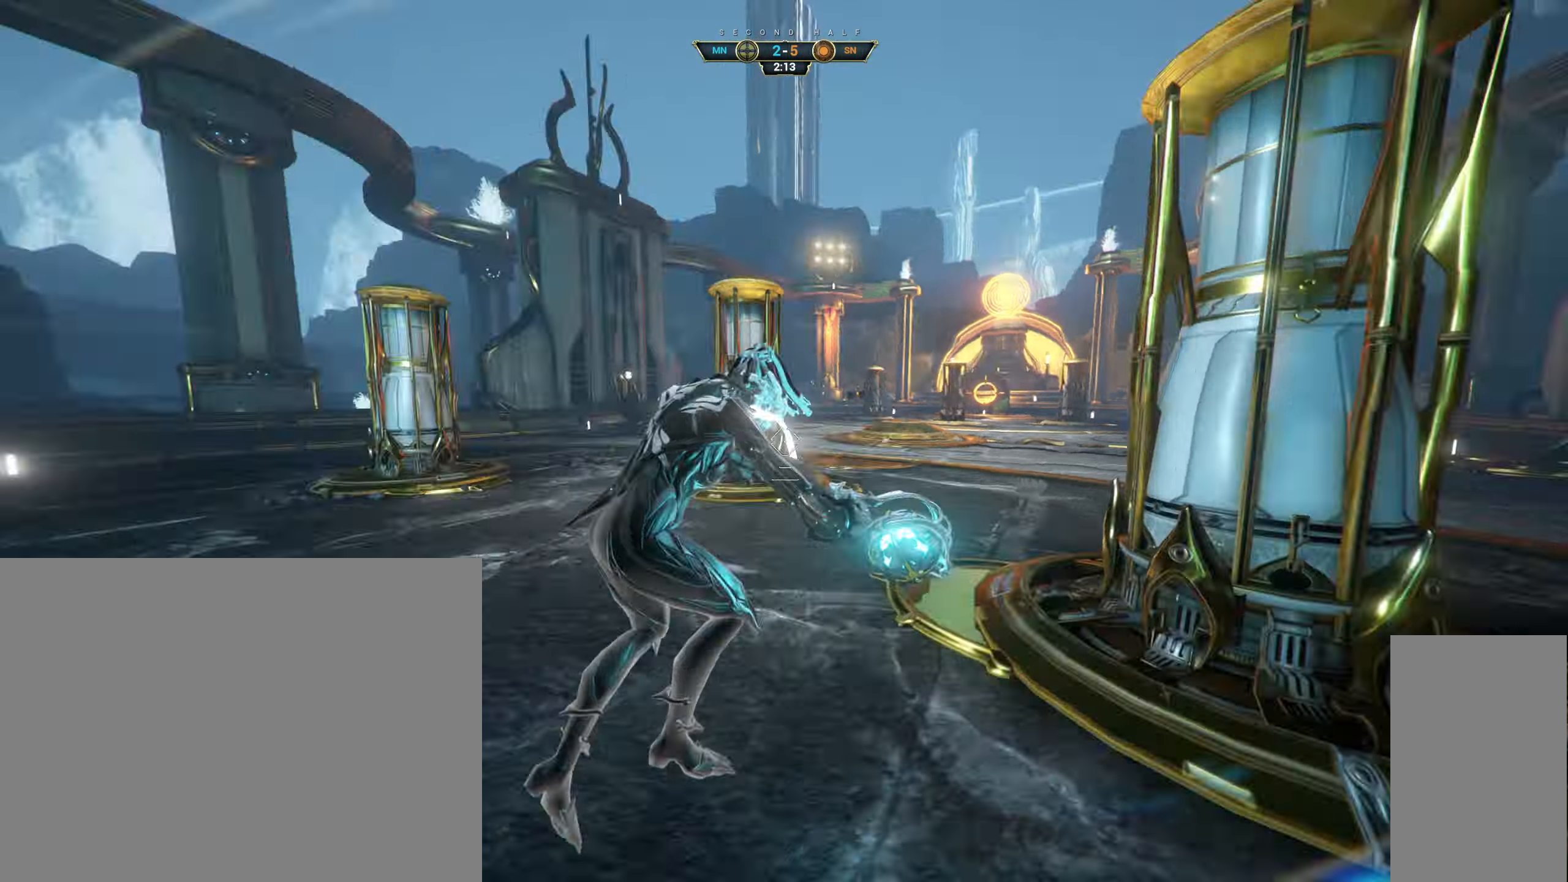
{"keys": ["ctrl", "w"], "mouse": [], "events": [[67, "a", "down"], [84, "mouse_left", "up"], [100, "a", "up"], [434, "ctrl", "down"]]}
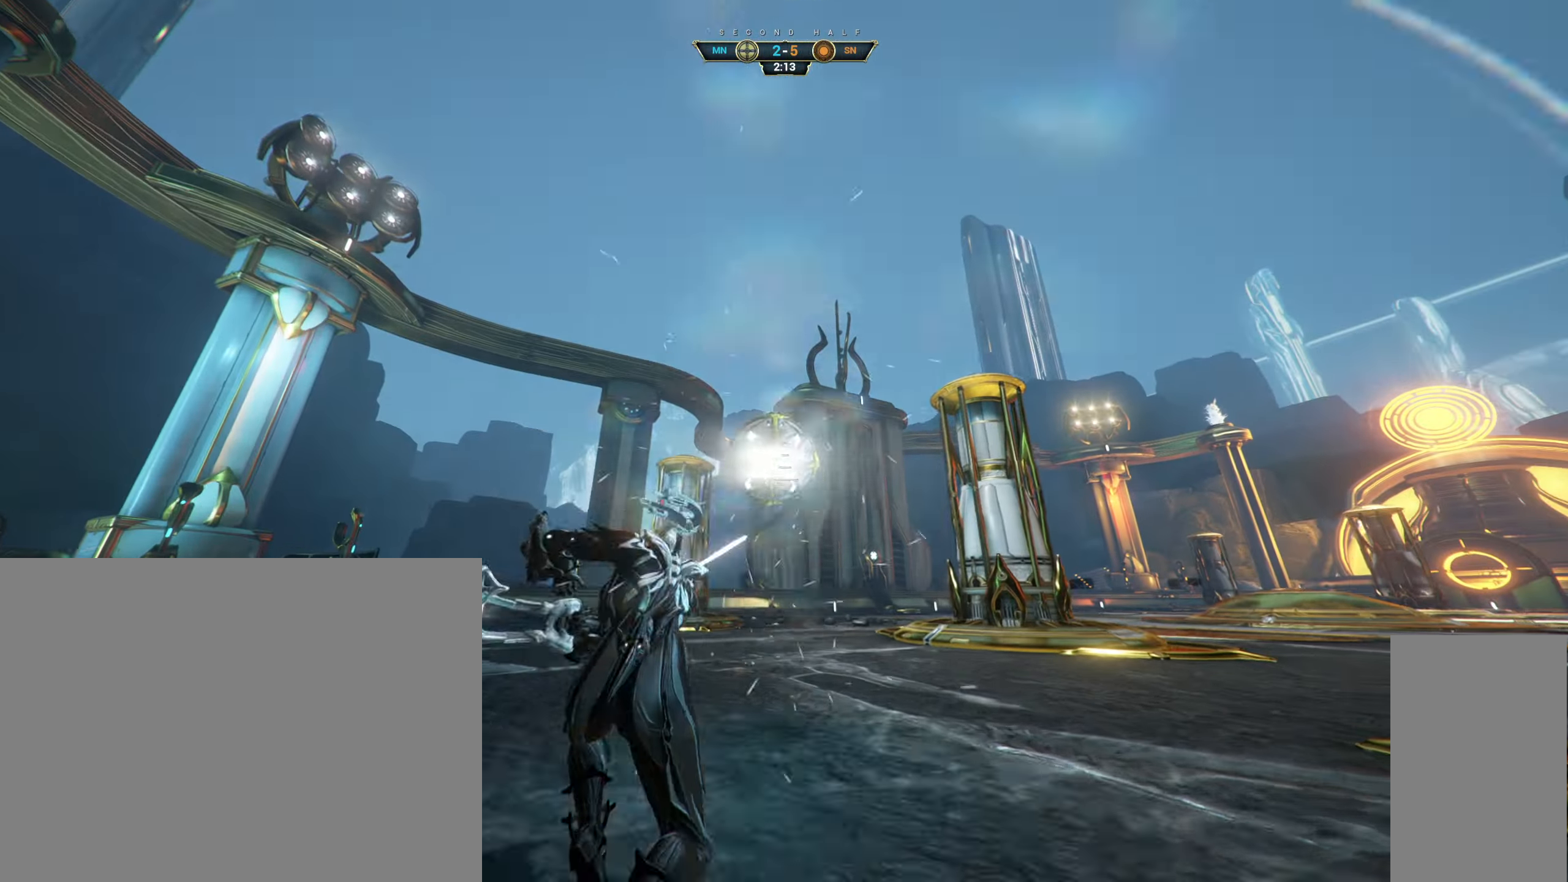
{"keys": ["w"], "mouse": [], "events": [[150, "space", "down"], [200, "space", "up"], [217, "ctrl", "up"], [267, "shift", "down"], [267, "space", "down"], [317, "space", "up"], [334, "shift", "up"]]}
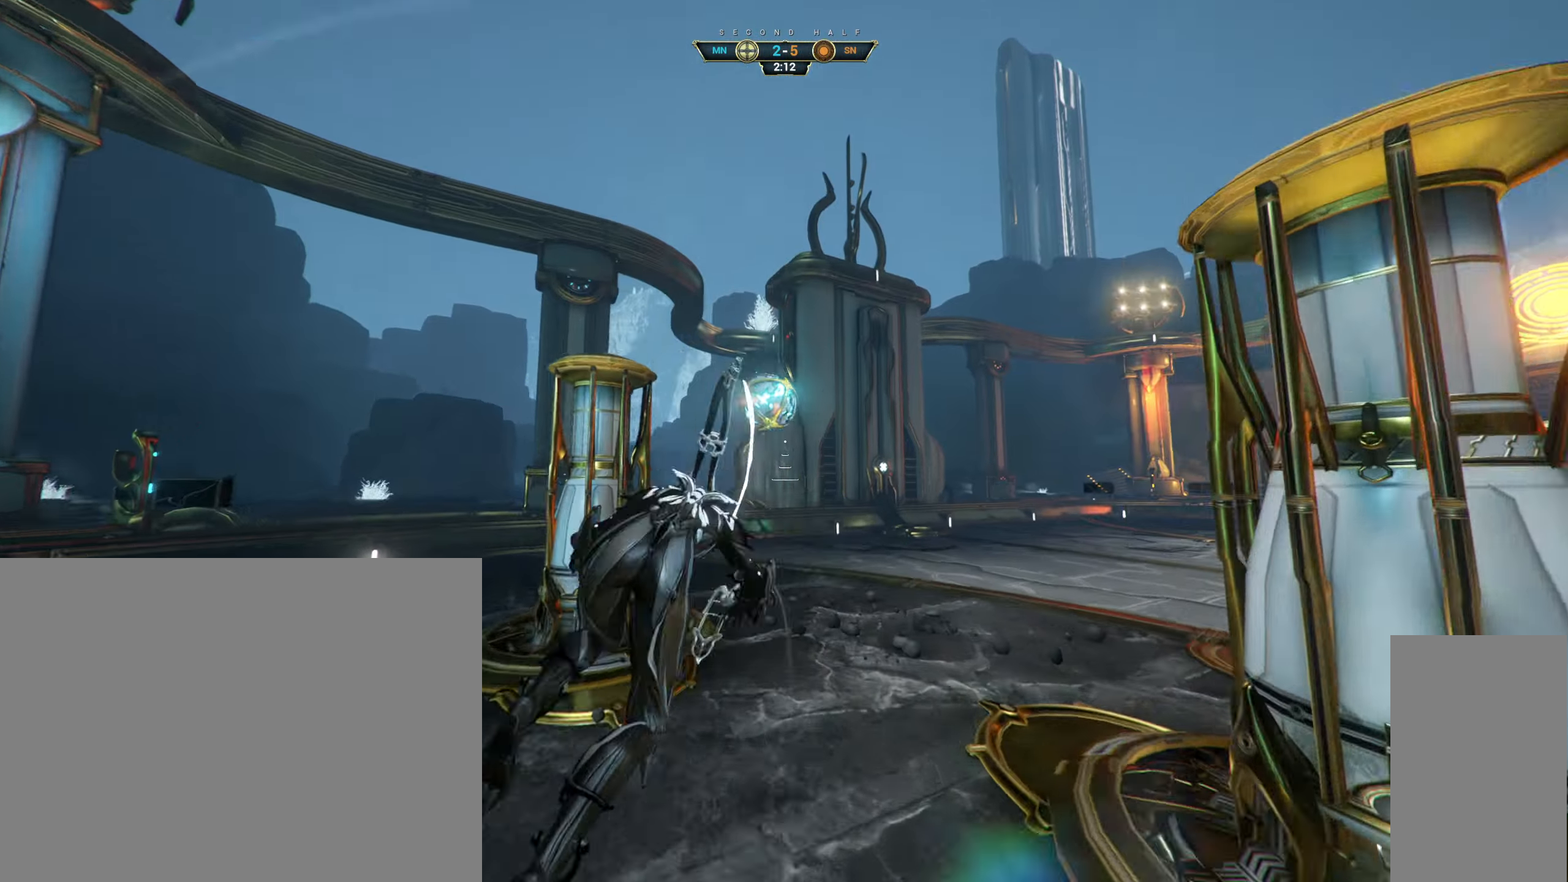
{"keys": ["w"], "mouse": [], "events": []}